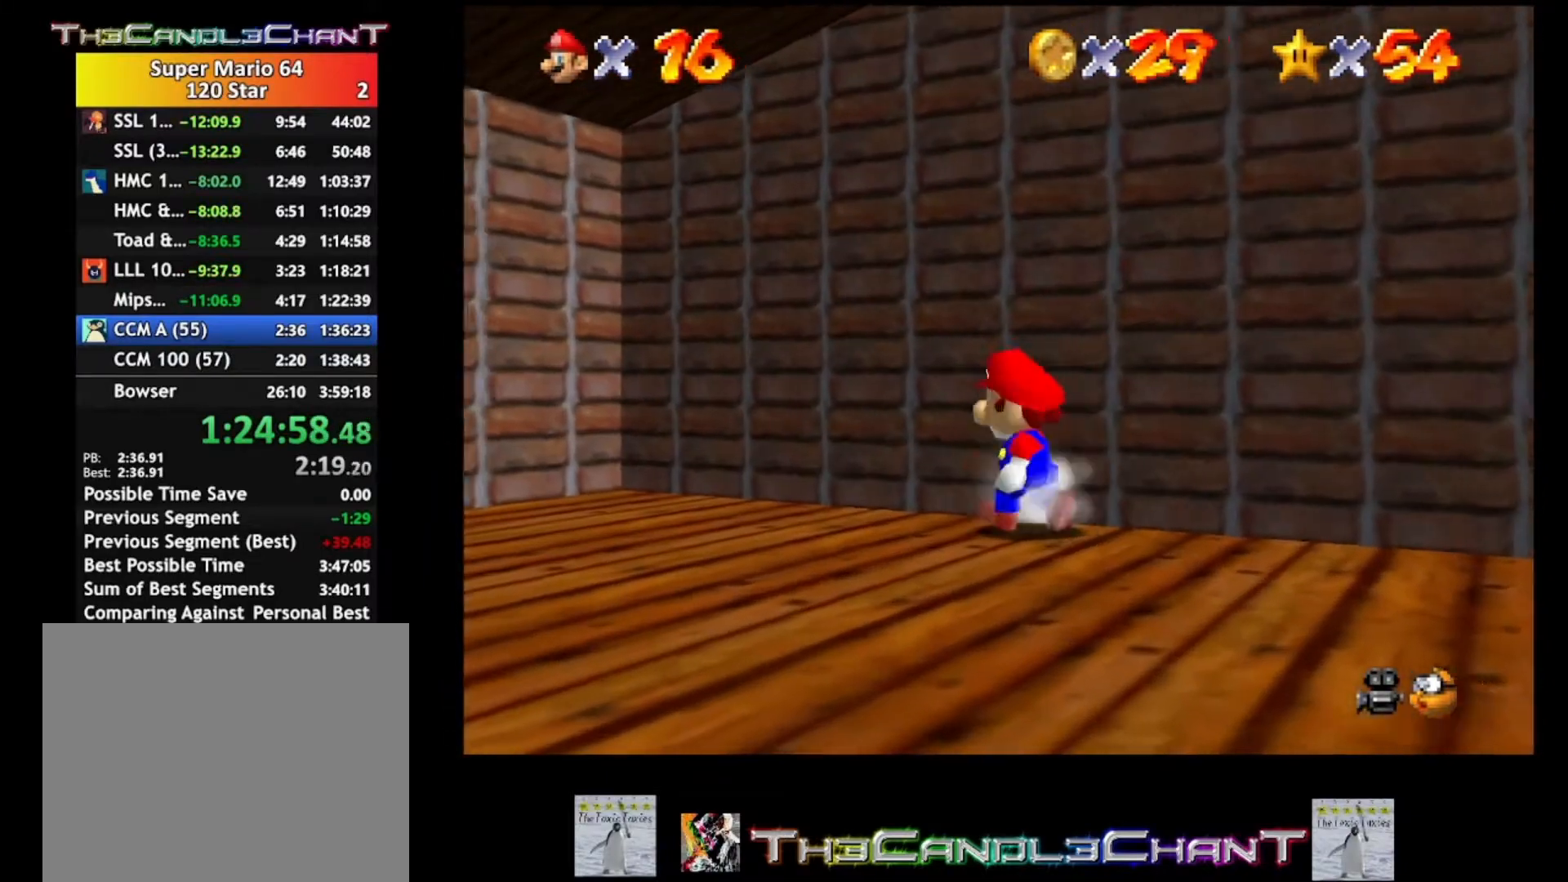
Gameplay with a controller (Xbox layout); each line is a JSON object with the inputs held at the frame after it. "events" lists button and stick changes between this image and that frame as [ms after this image, input, new state], when the widget could be followed in between. Not read: SHARE.
{"buttons": ["A"], "left_stick": "left", "right_stick": "center", "events": [[367, "A", "down"]]}
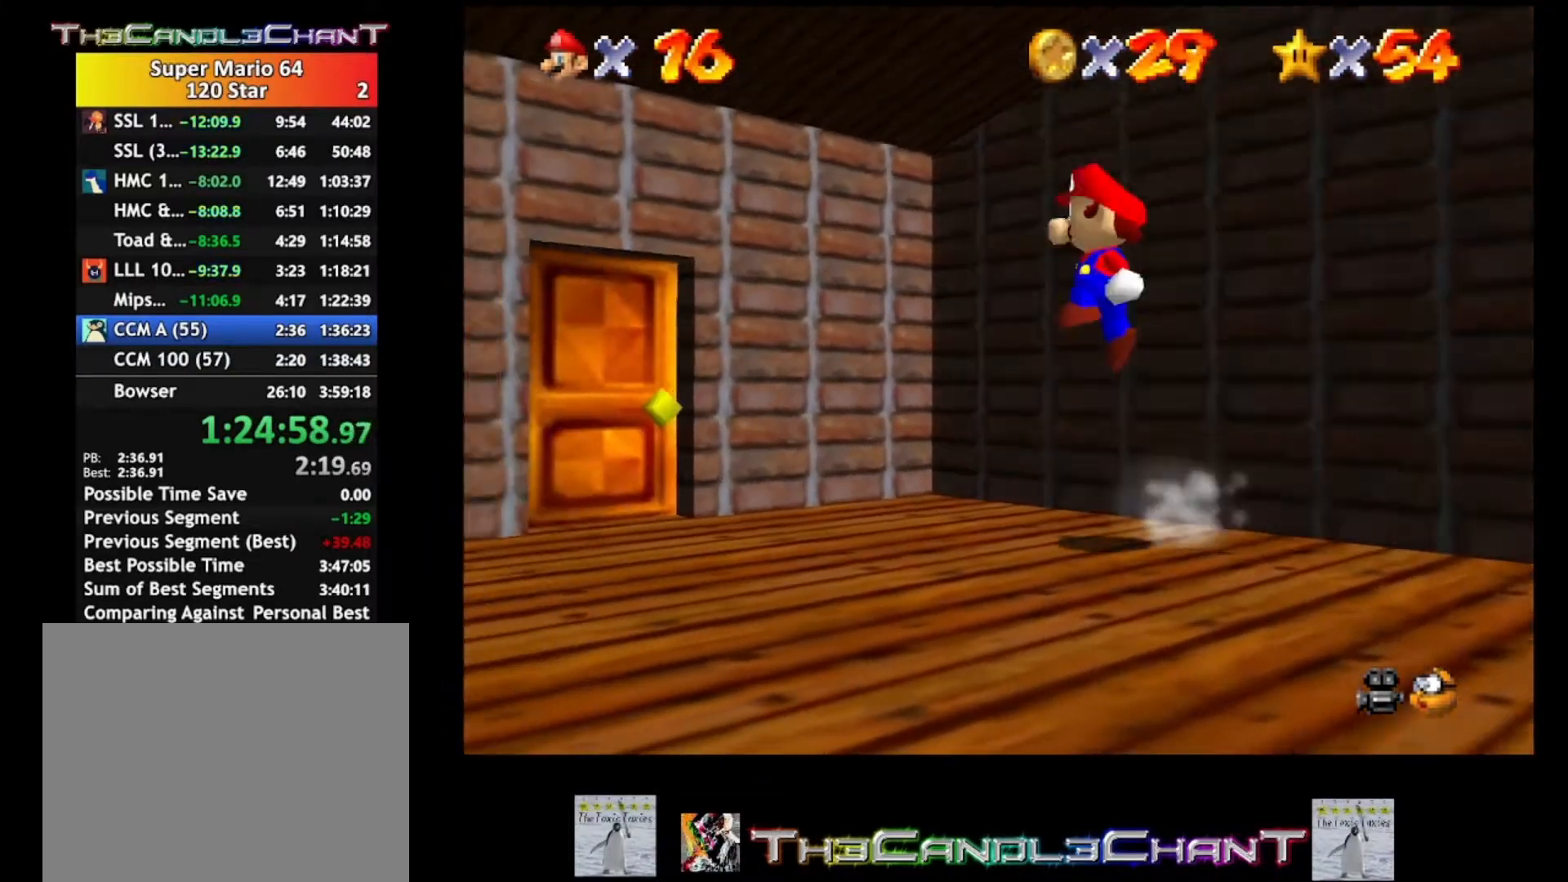
{"buttons": [], "left_stick": "up-left", "right_stick": "center", "events": [[67, "A", "up"], [167, "left_stick", "up-left"]]}
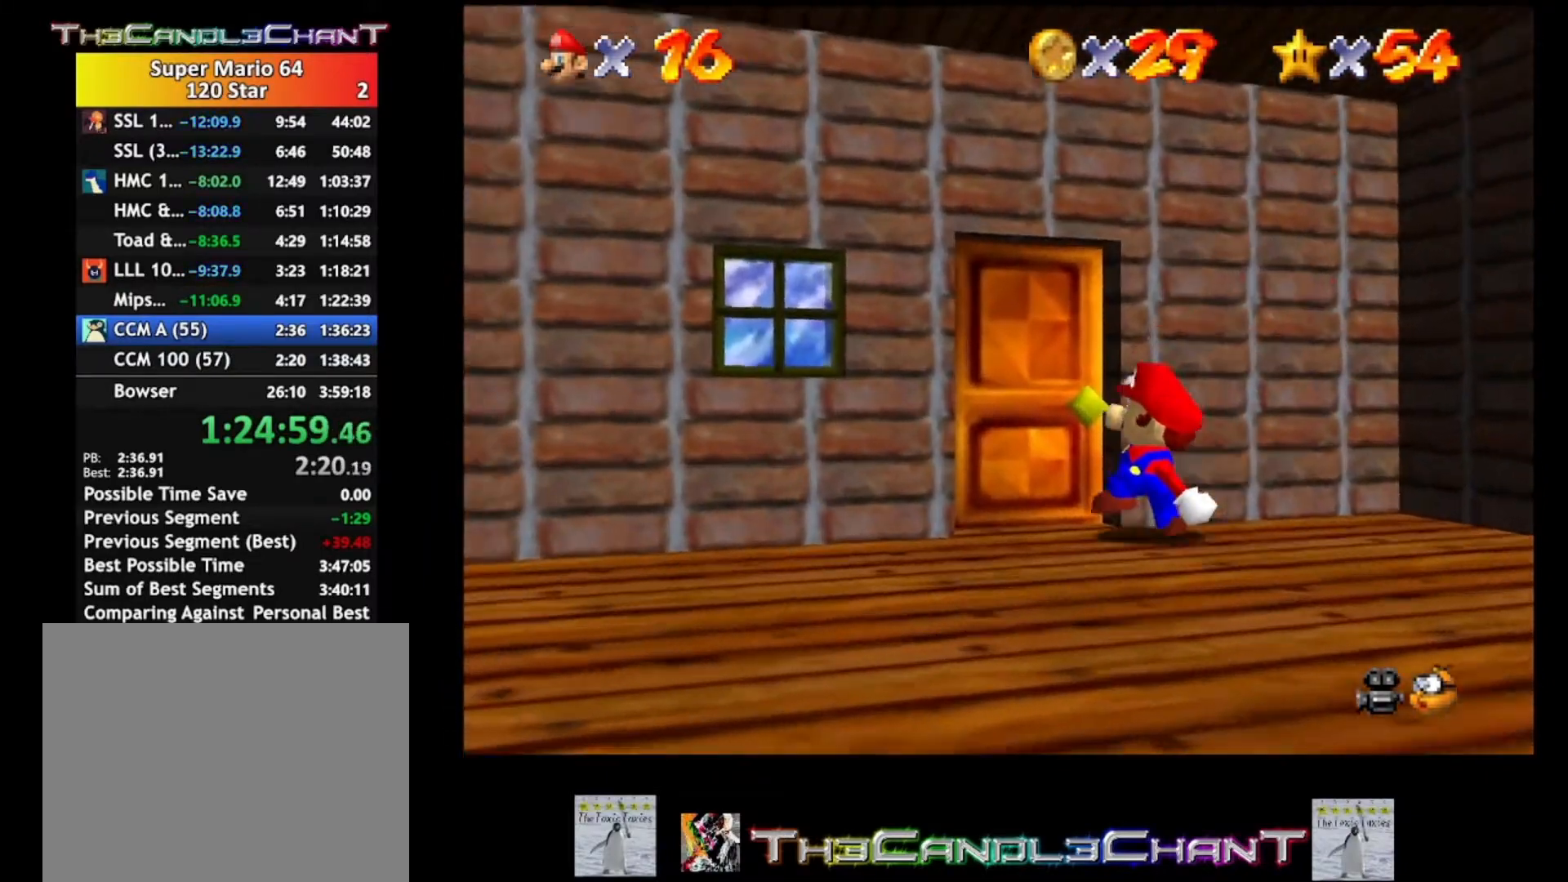
{"buttons": [], "left_stick": "up", "right_stick": "center", "events": [[333, "left_stick", "up"]]}
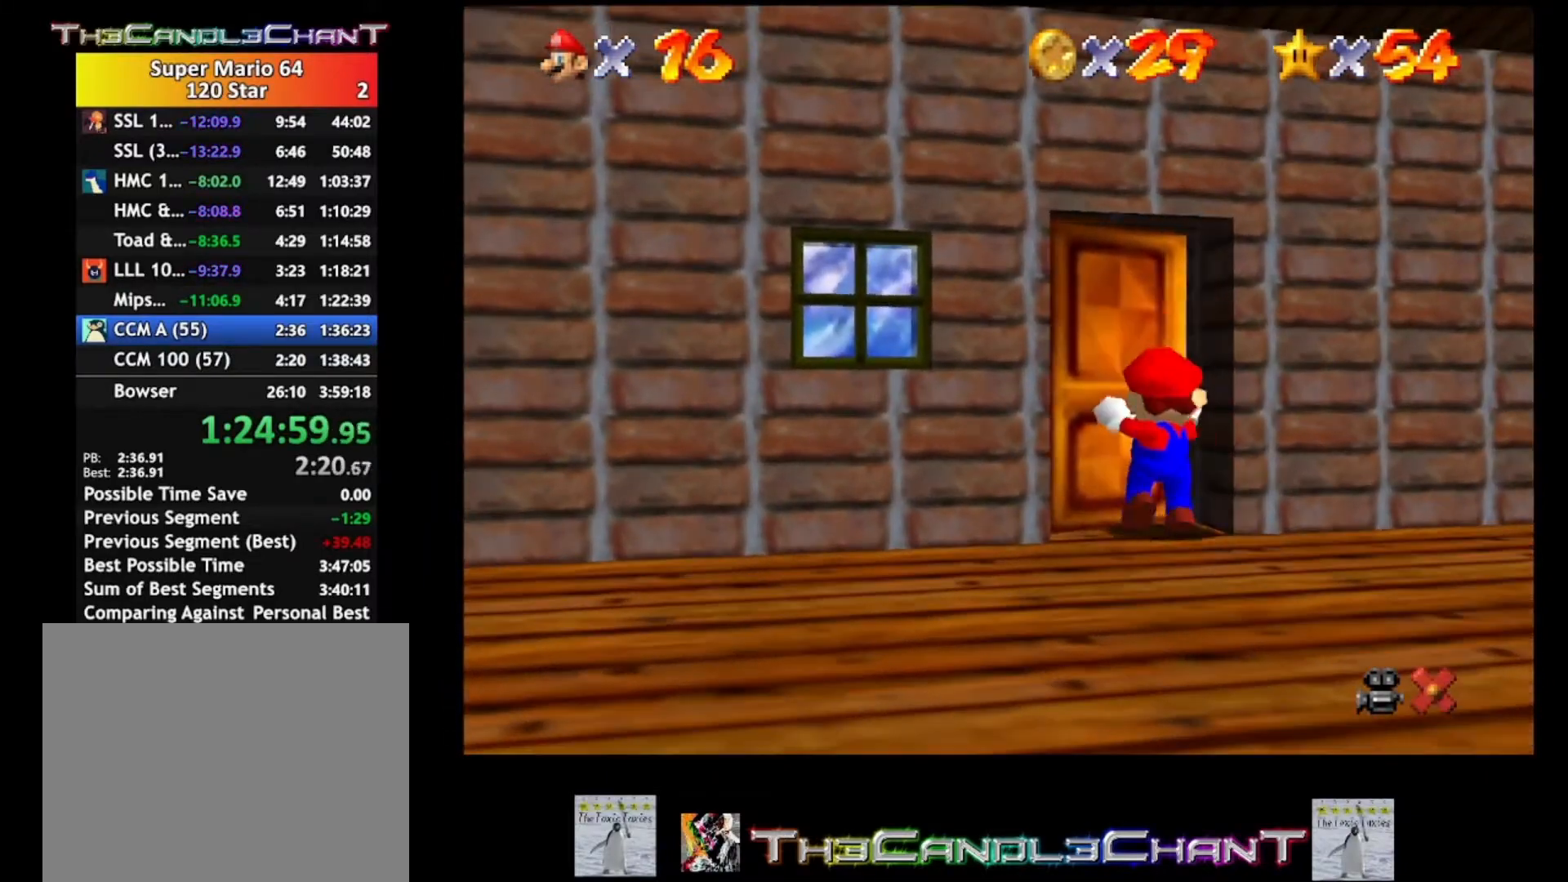
{"buttons": [], "left_stick": "center", "right_stick": "center", "events": [[67, "left_stick", "center"]]}
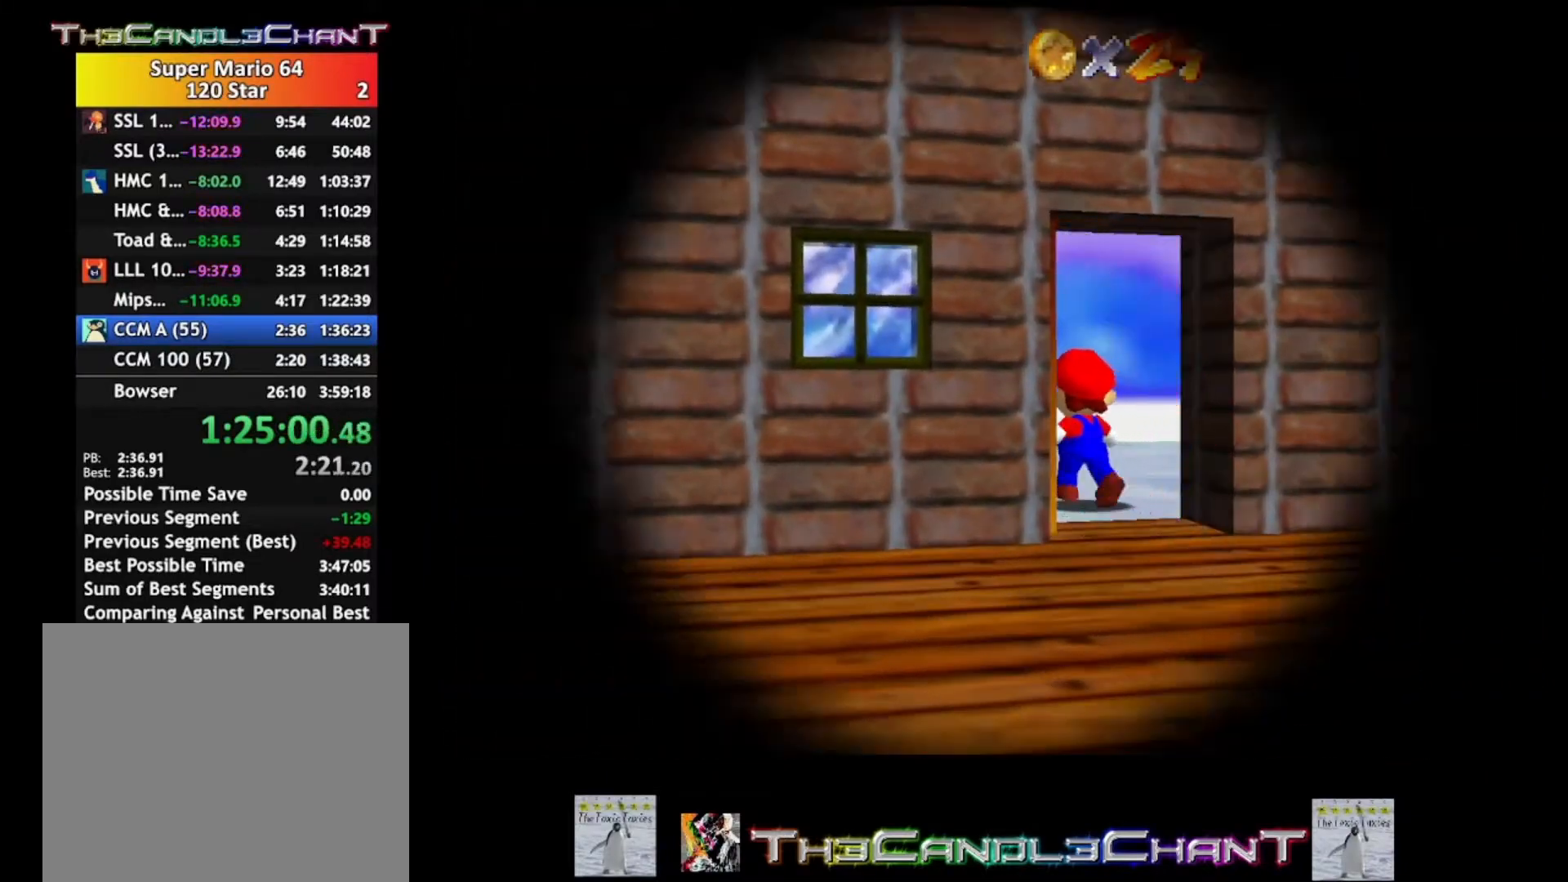
{"buttons": [], "left_stick": "center", "right_stick": "center", "events": []}
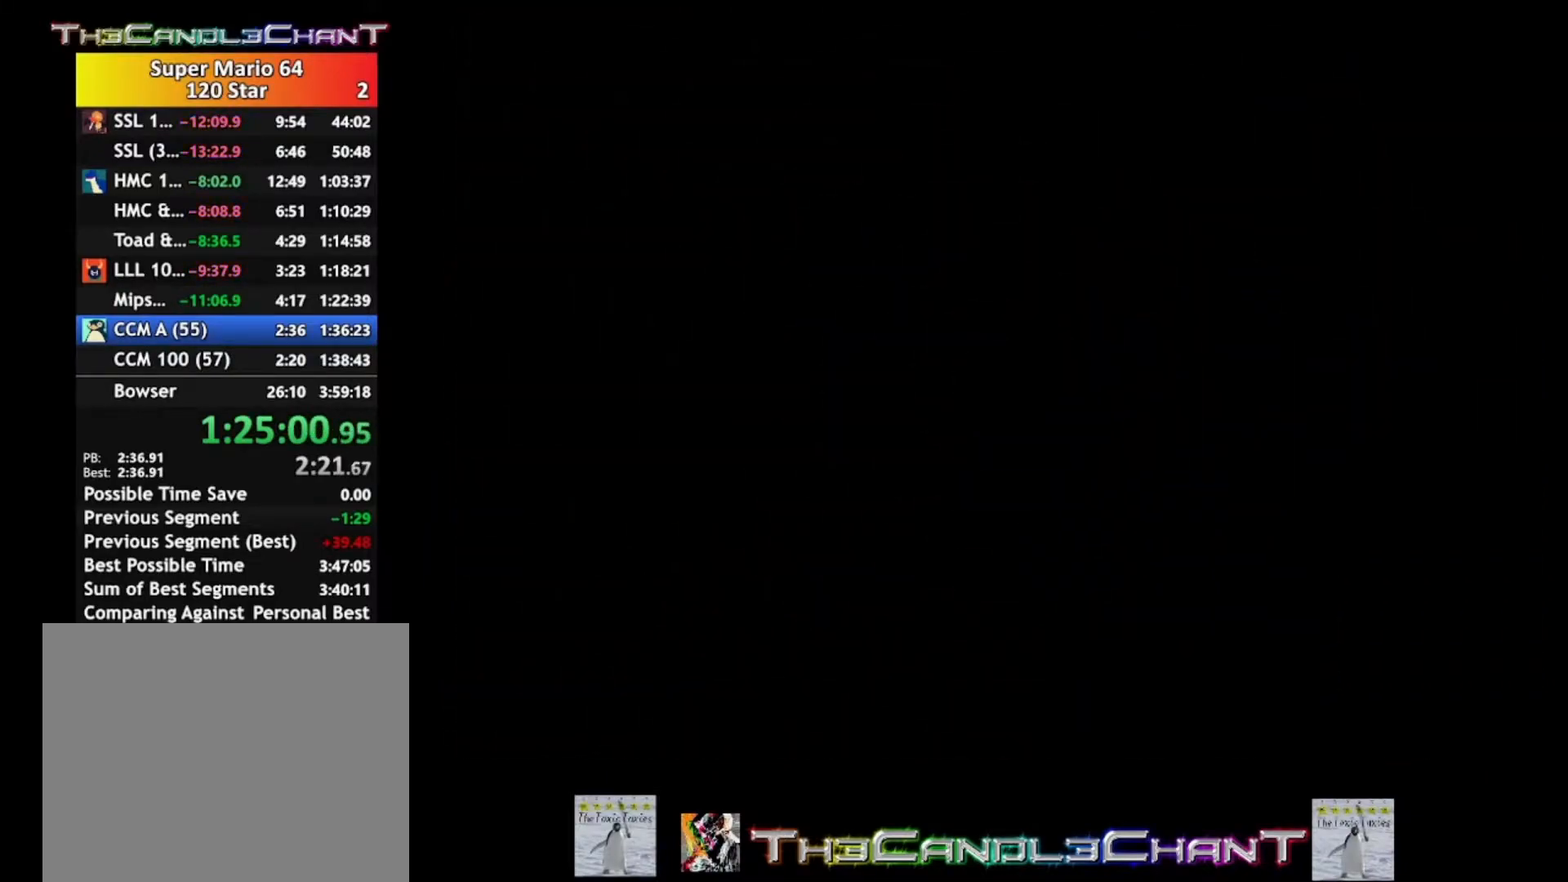
{"buttons": [], "left_stick": "center", "right_stick": "center", "events": []}
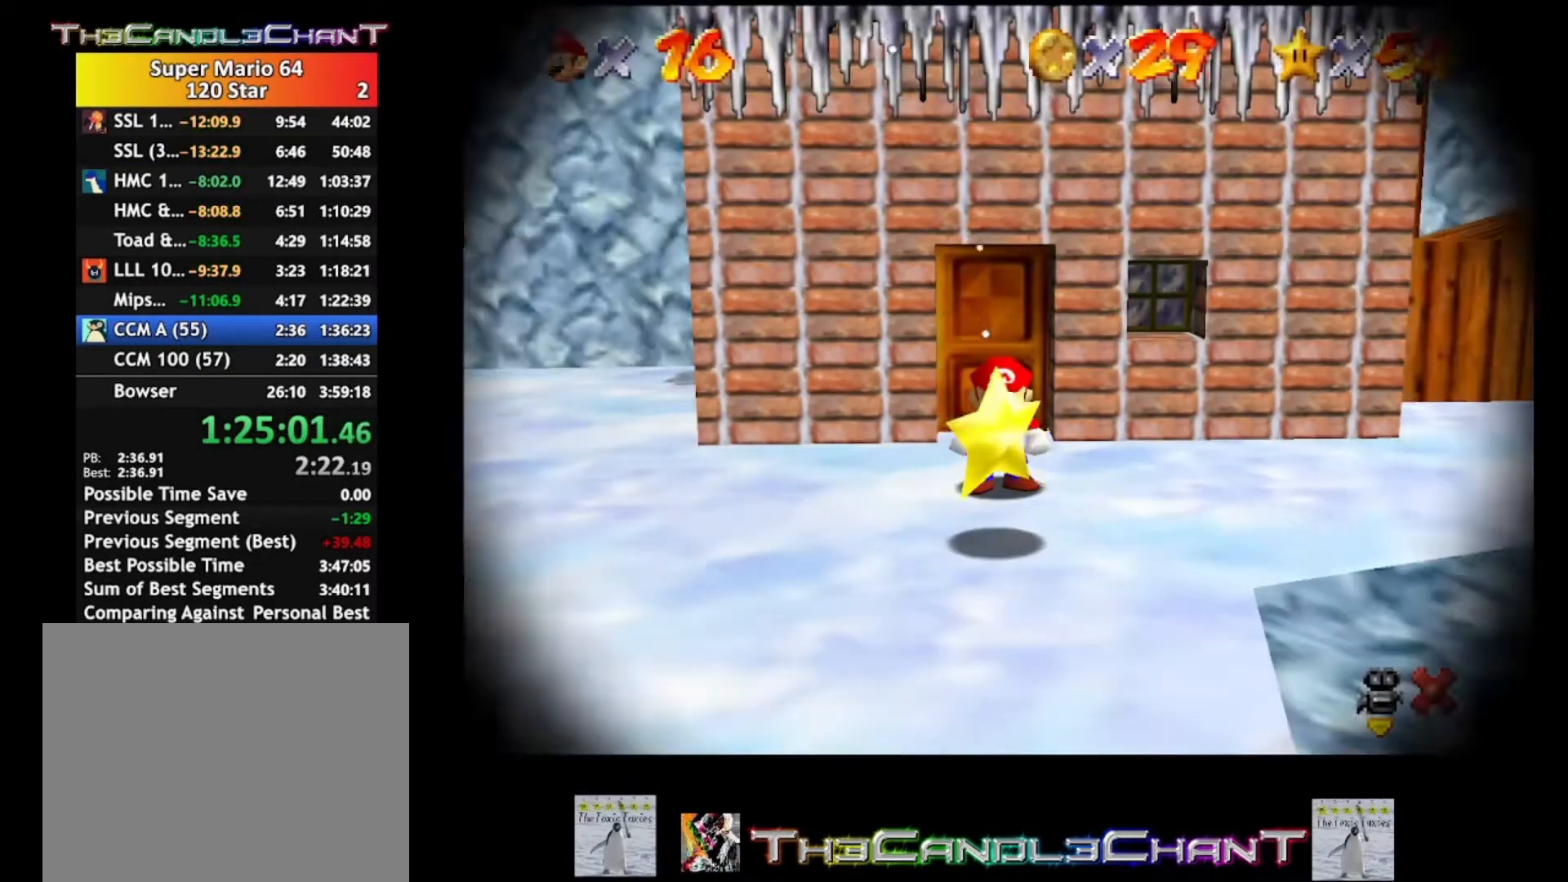
{"buttons": [], "left_stick": "center", "right_stick": "center", "events": []}
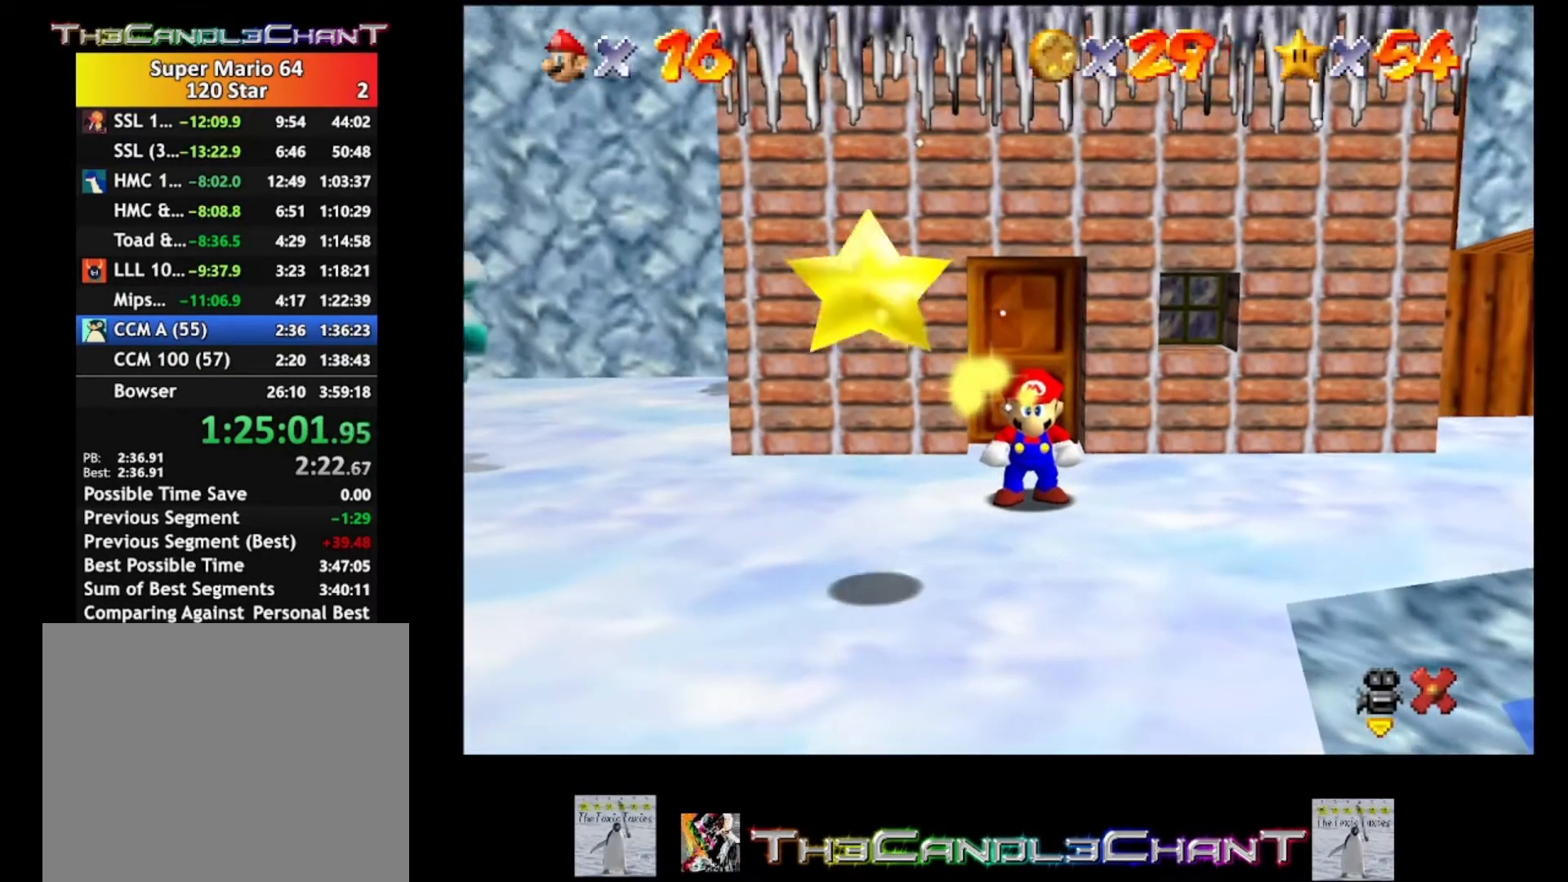
{"buttons": [], "left_stick": "center", "right_stick": "center", "events": []}
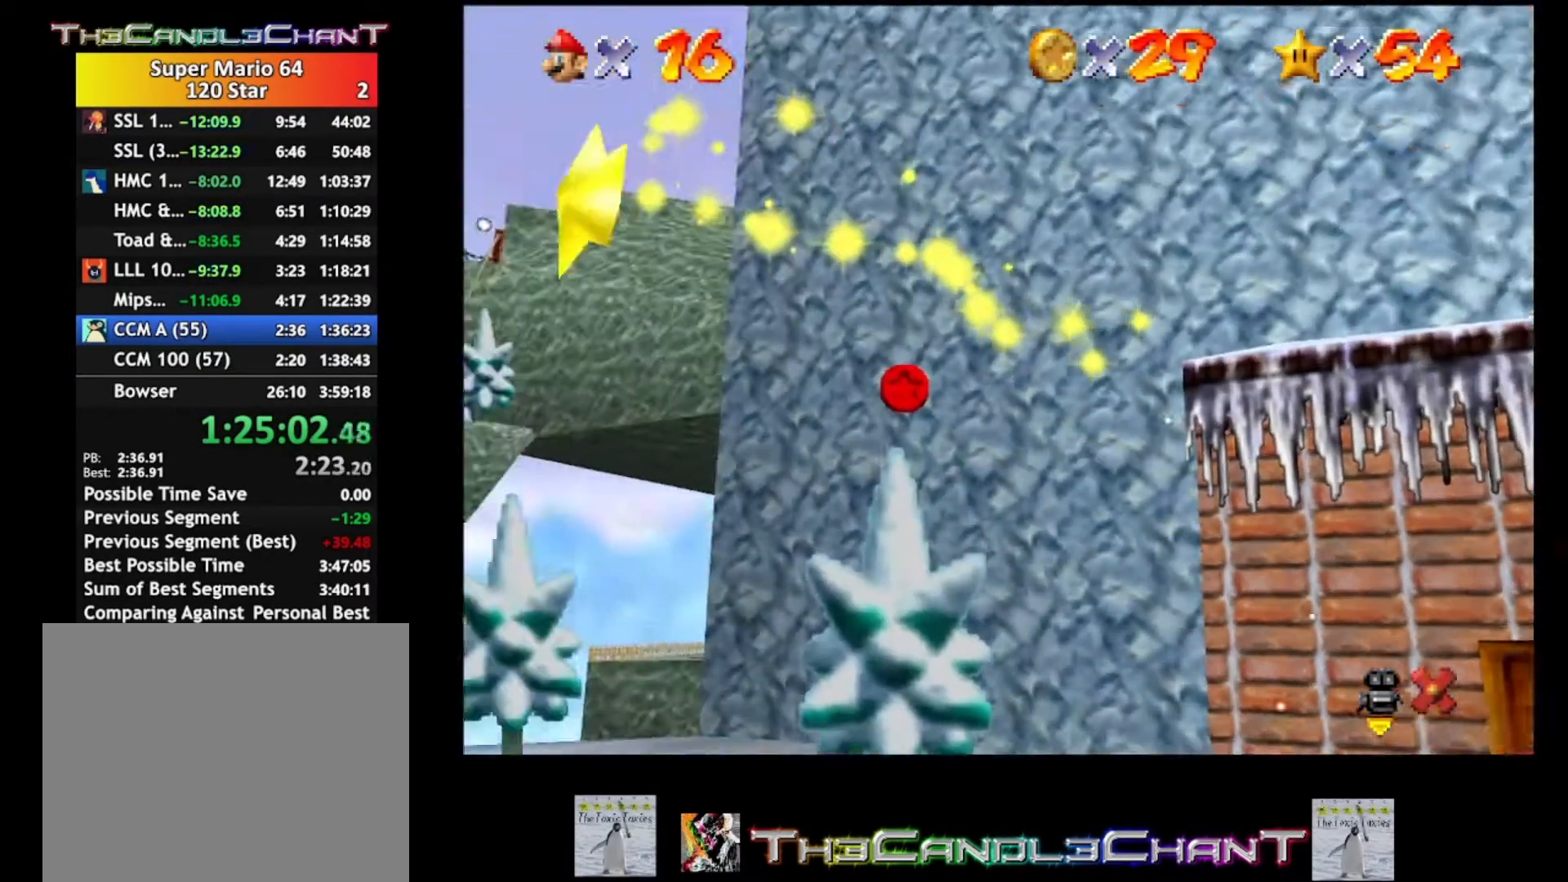
{"buttons": [], "left_stick": "center", "right_stick": "center", "events": []}
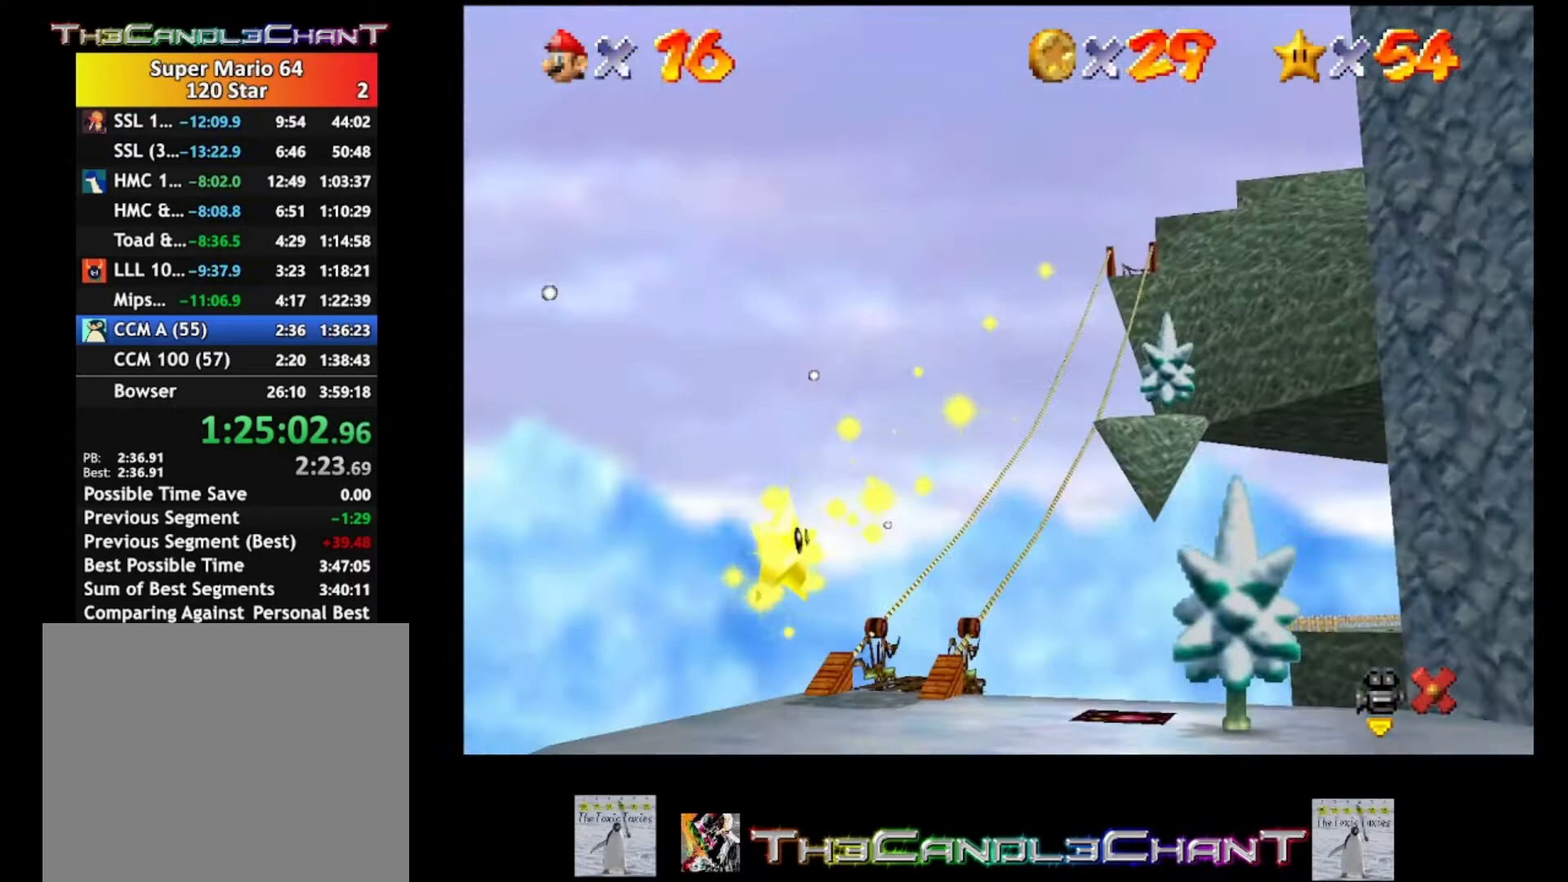
{"buttons": [], "left_stick": "center", "right_stick": "center", "events": []}
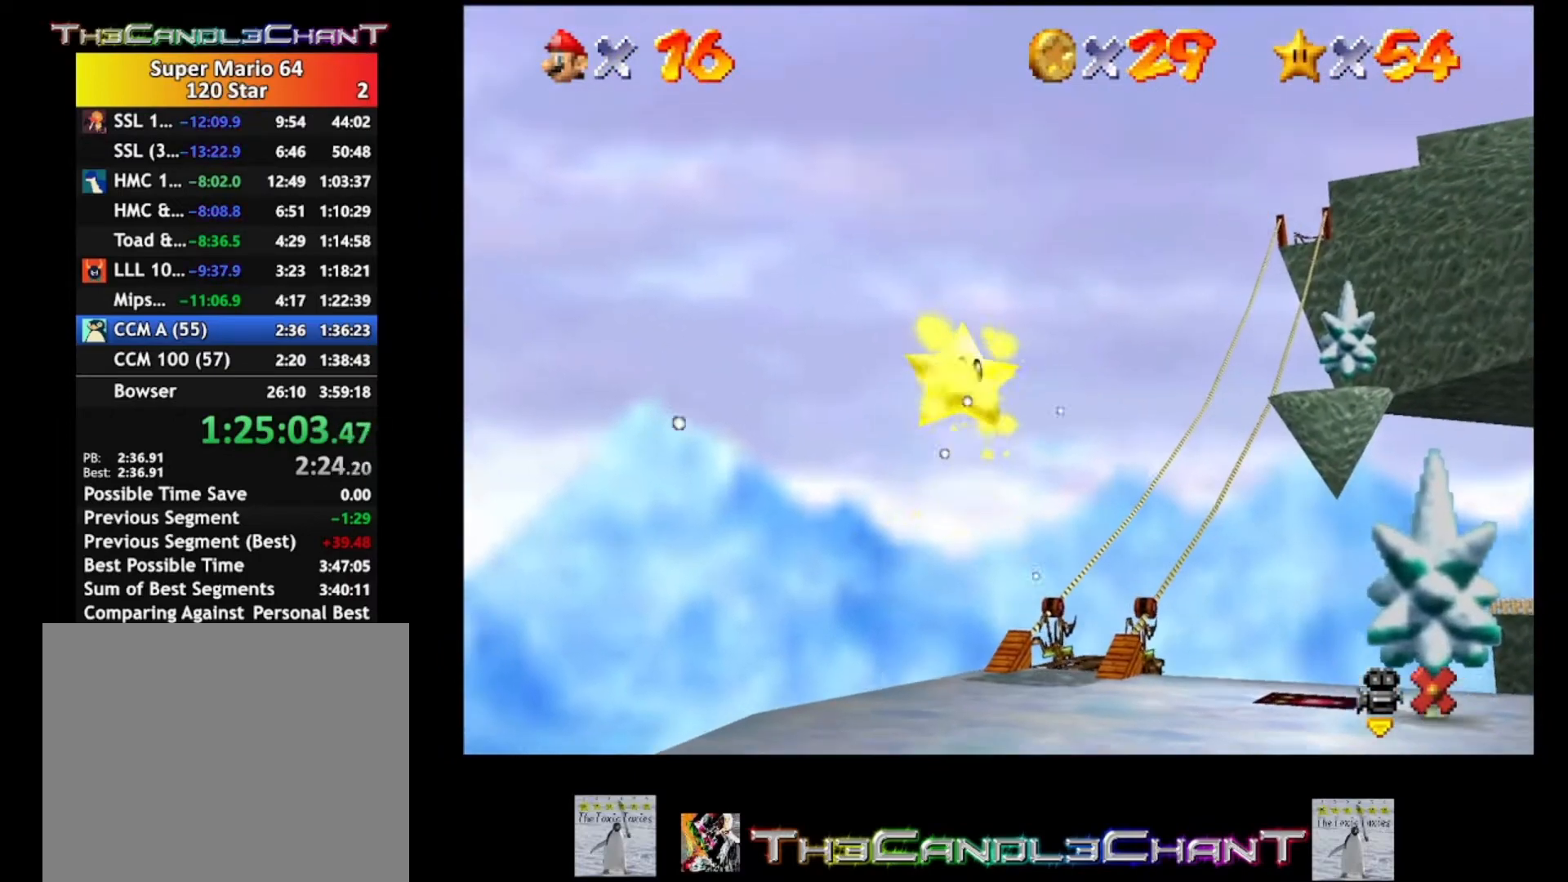
{"buttons": [], "left_stick": "center", "right_stick": "center", "events": []}
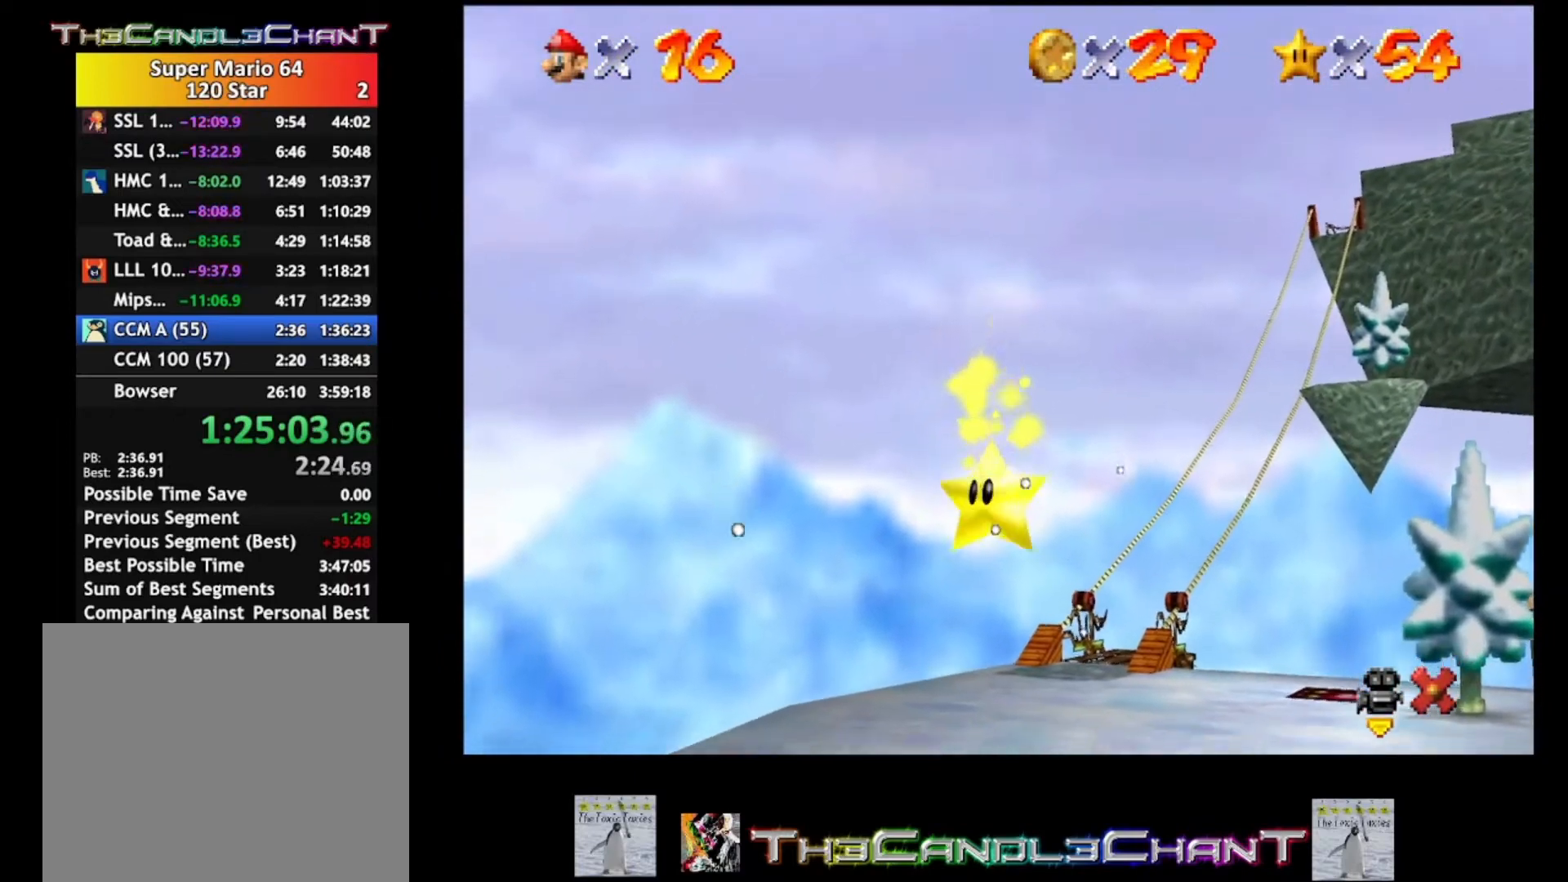
{"buttons": [], "left_stick": "center", "right_stick": "center", "events": []}
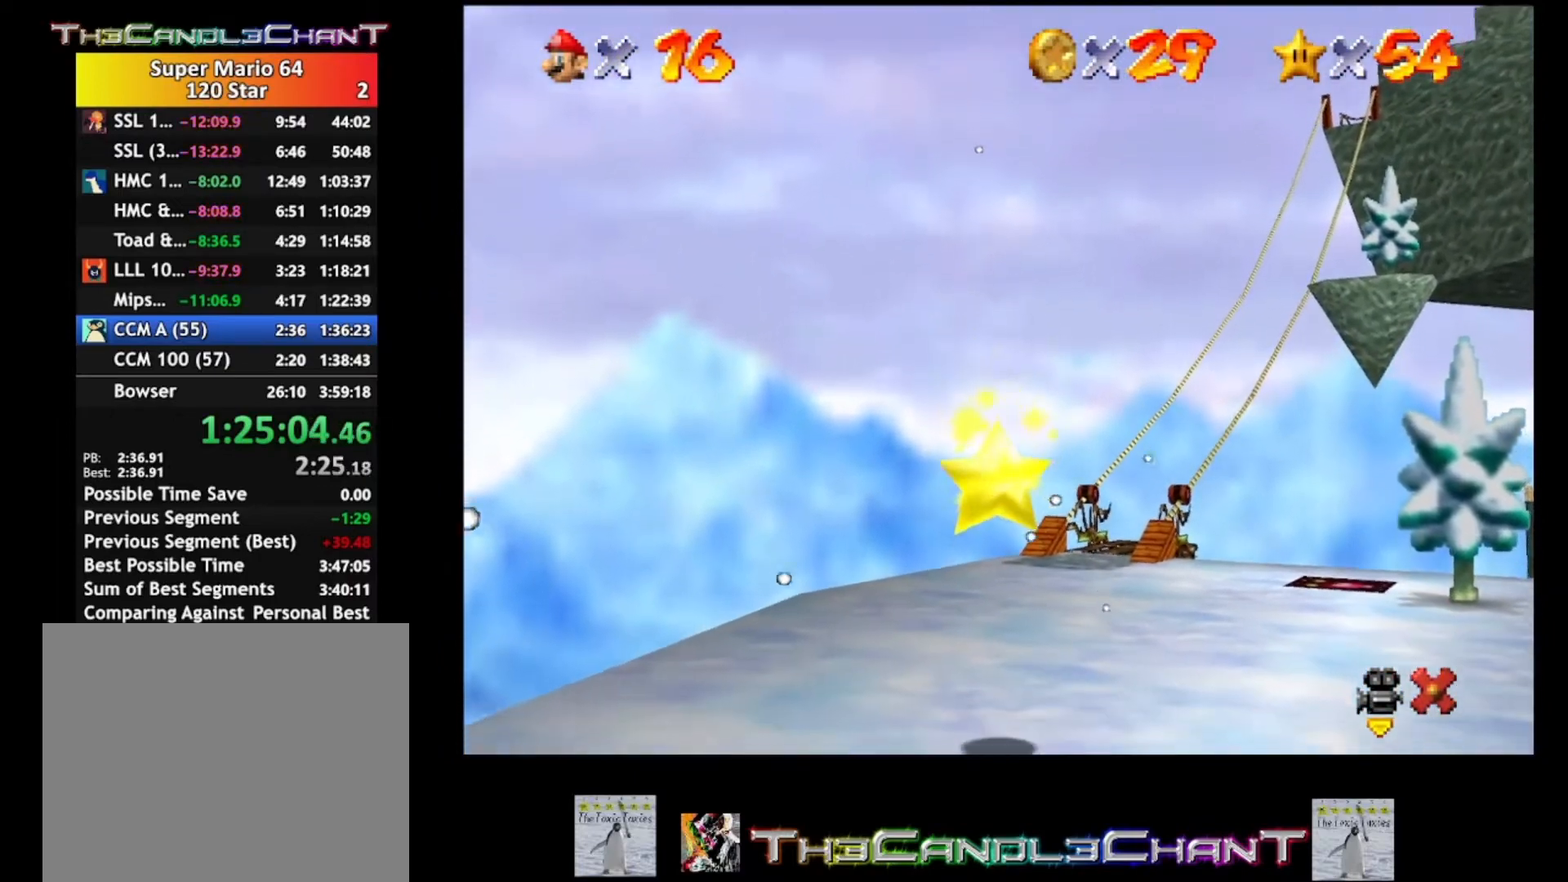
{"buttons": [], "left_stick": "center", "right_stick": "center", "events": [[167, "right_stick", "right"], [400, "right_stick", "center"]]}
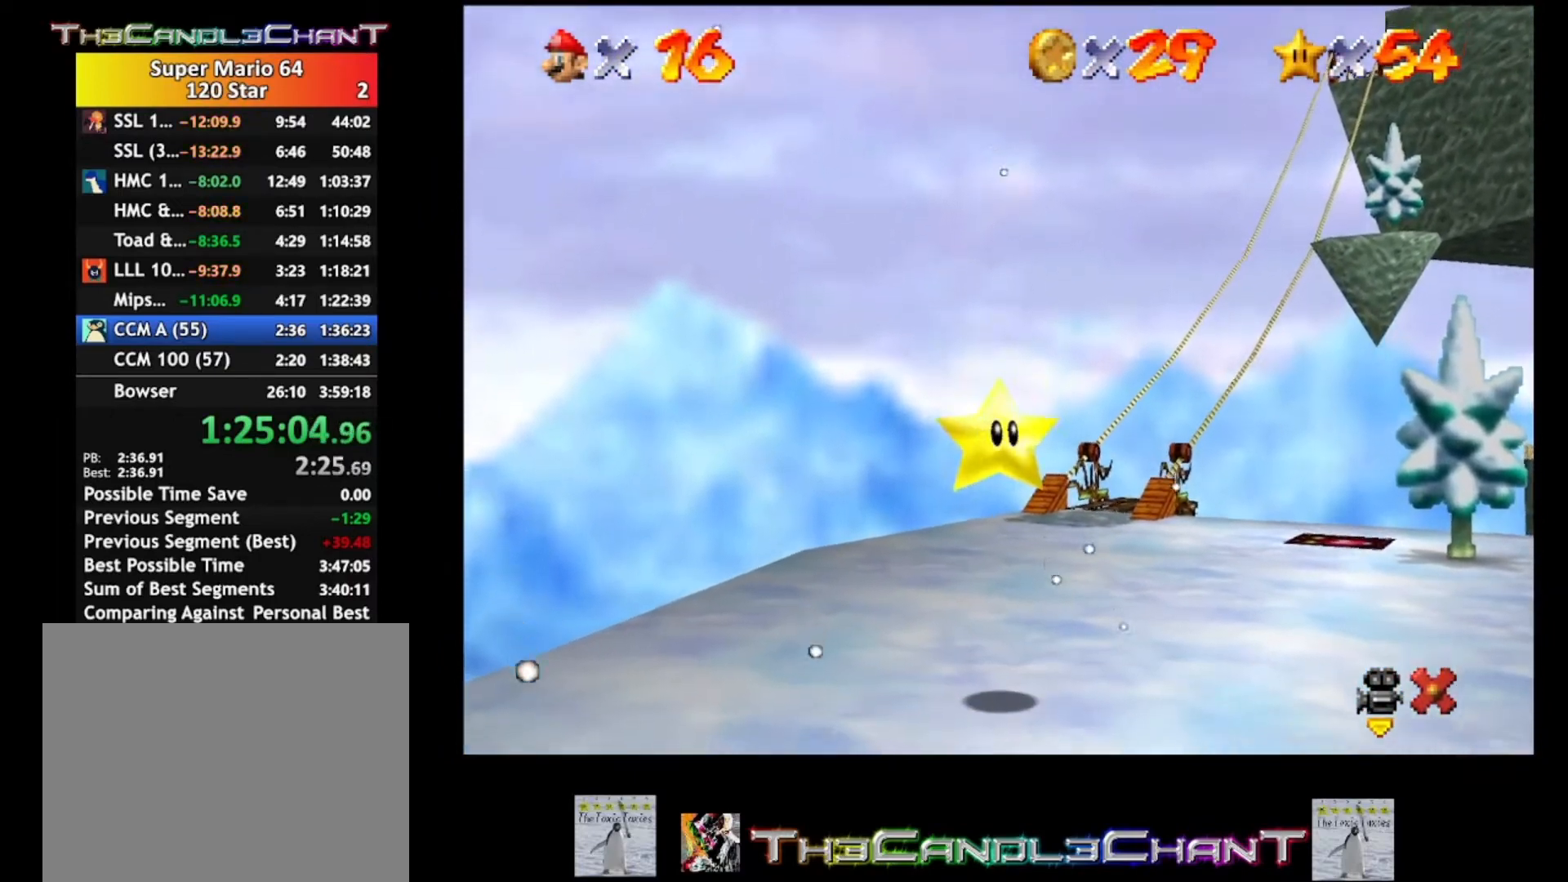
{"buttons": [], "left_stick": "center", "right_stick": "center", "events": [[267, "right_stick", "right"], [500, "right_stick", "center"]]}
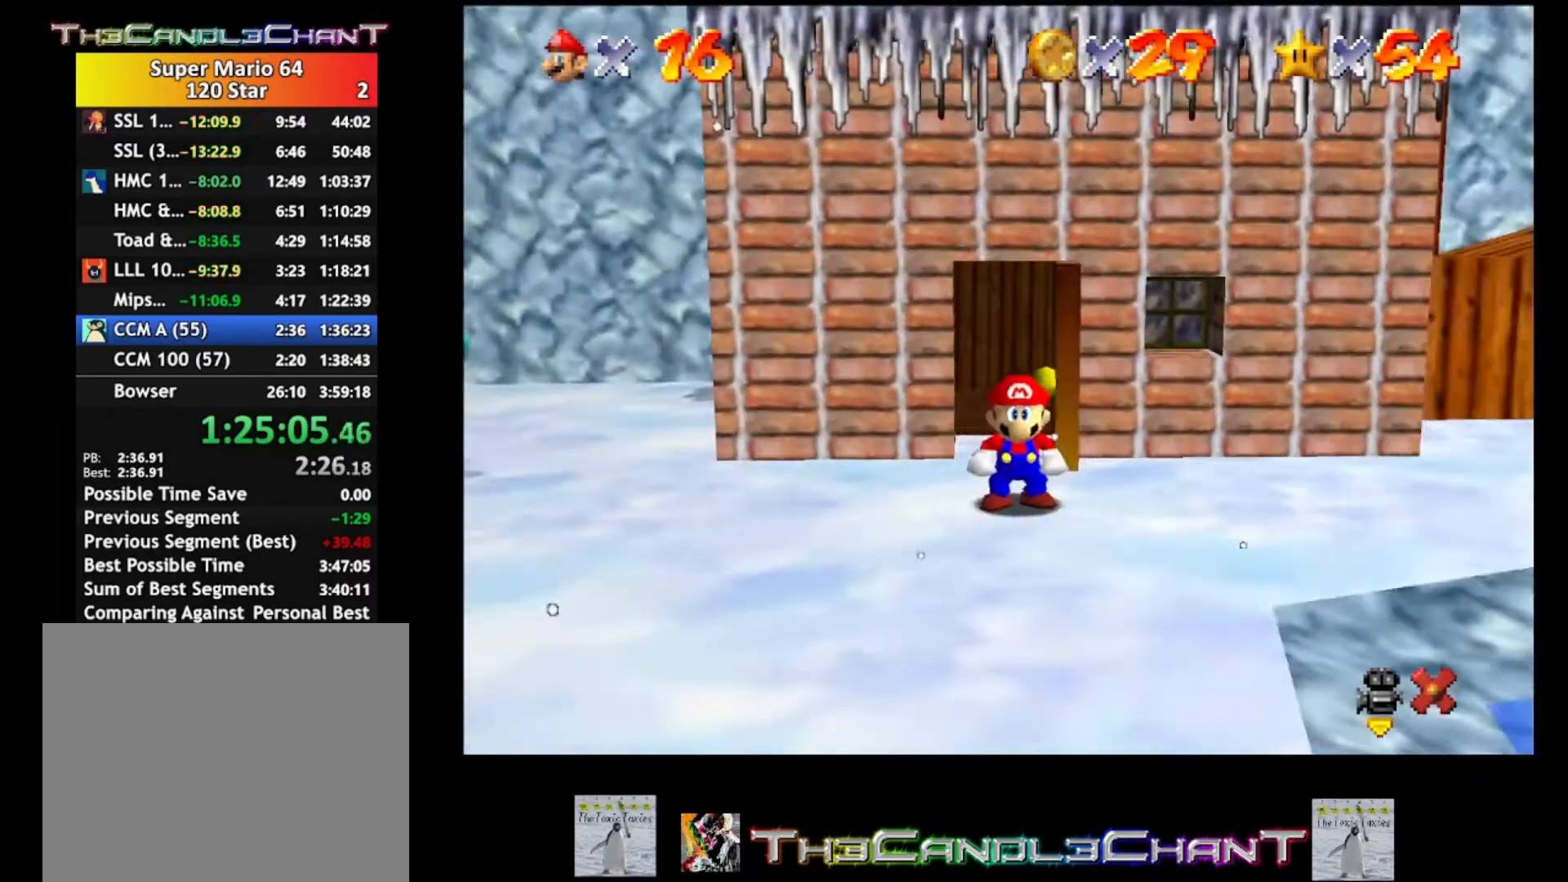
{"buttons": [], "left_stick": "left", "right_stick": "right", "events": [[367, "right_stick", "right"], [500, "left_stick", "left"]]}
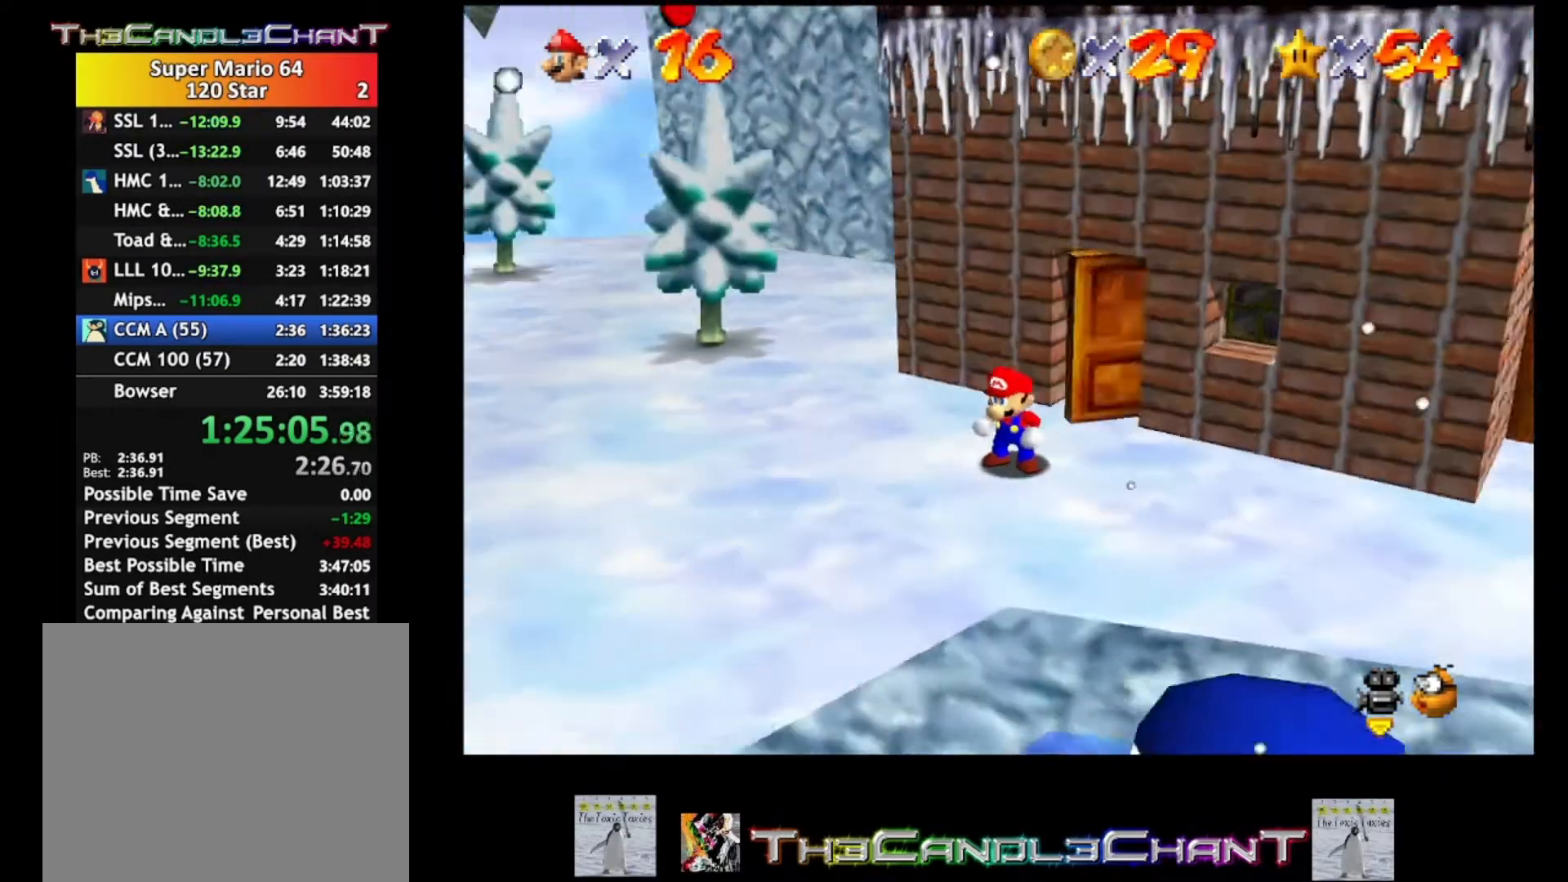
{"buttons": [], "left_stick": "left", "right_stick": "center", "events": [[33, "right_stick", "center"]]}
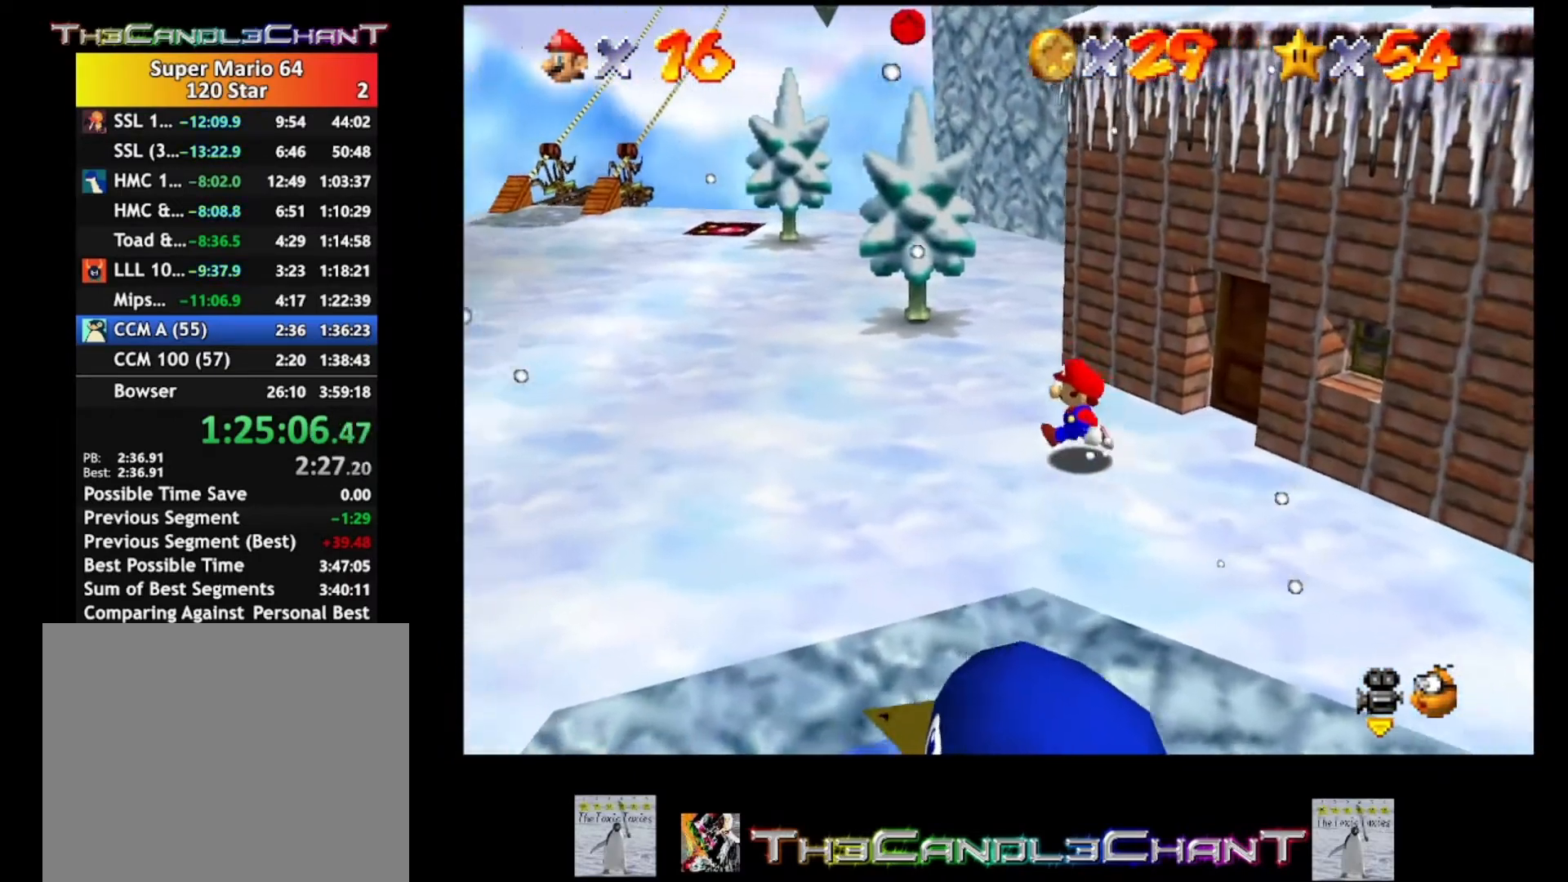
{"buttons": ["A", "L2"], "left_stick": "left", "right_stick": "center", "events": [[300, "L2", "down"], [367, "A", "down"]]}
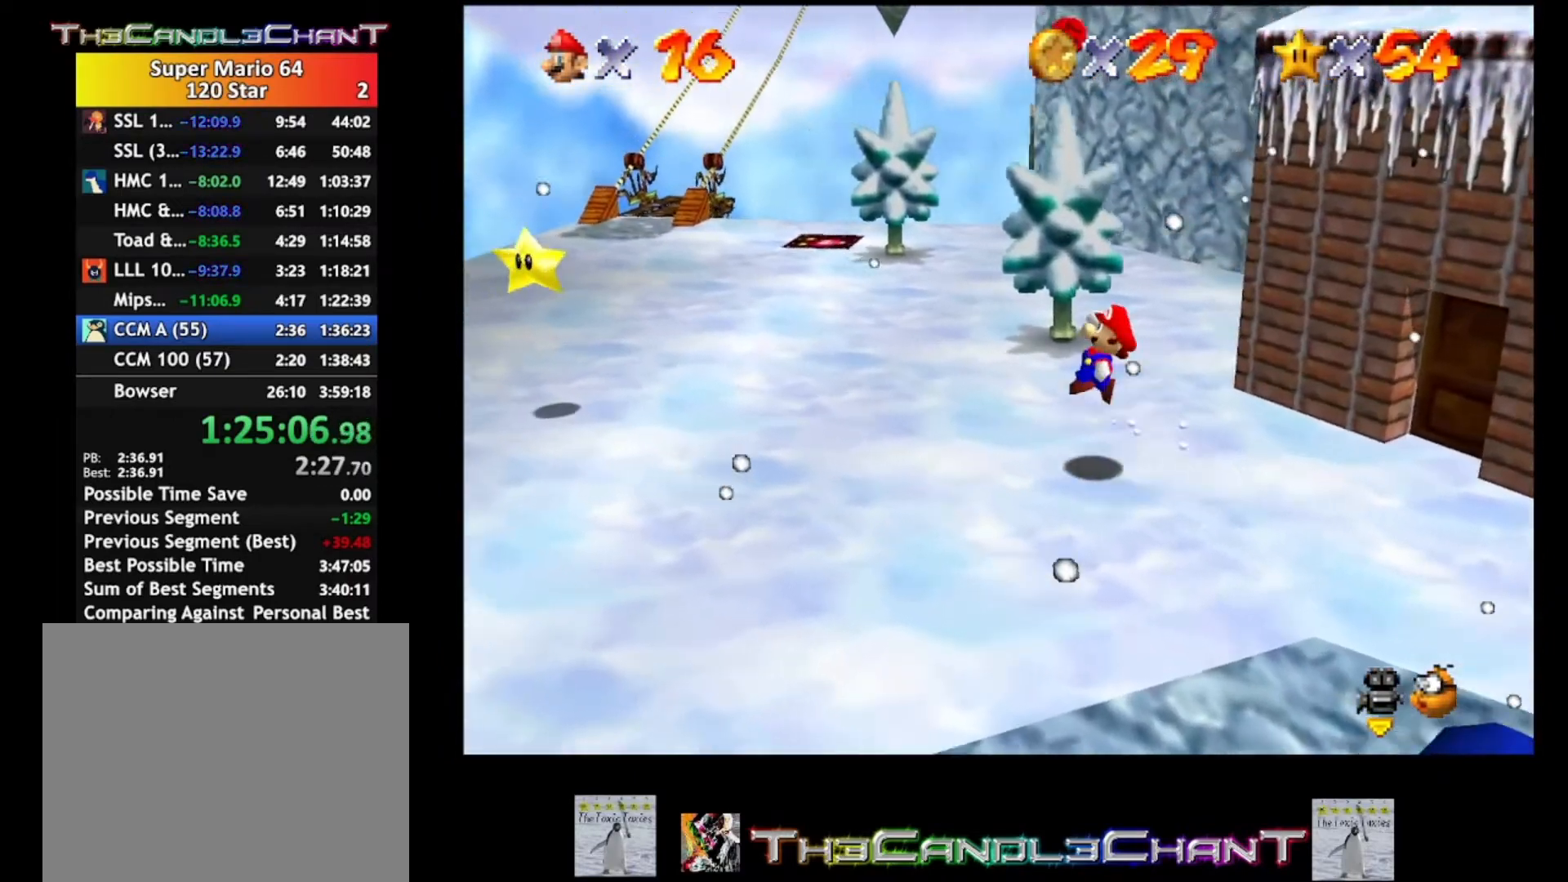
{"buttons": ["A", "L2"], "left_stick": "left", "right_stick": "center", "events": []}
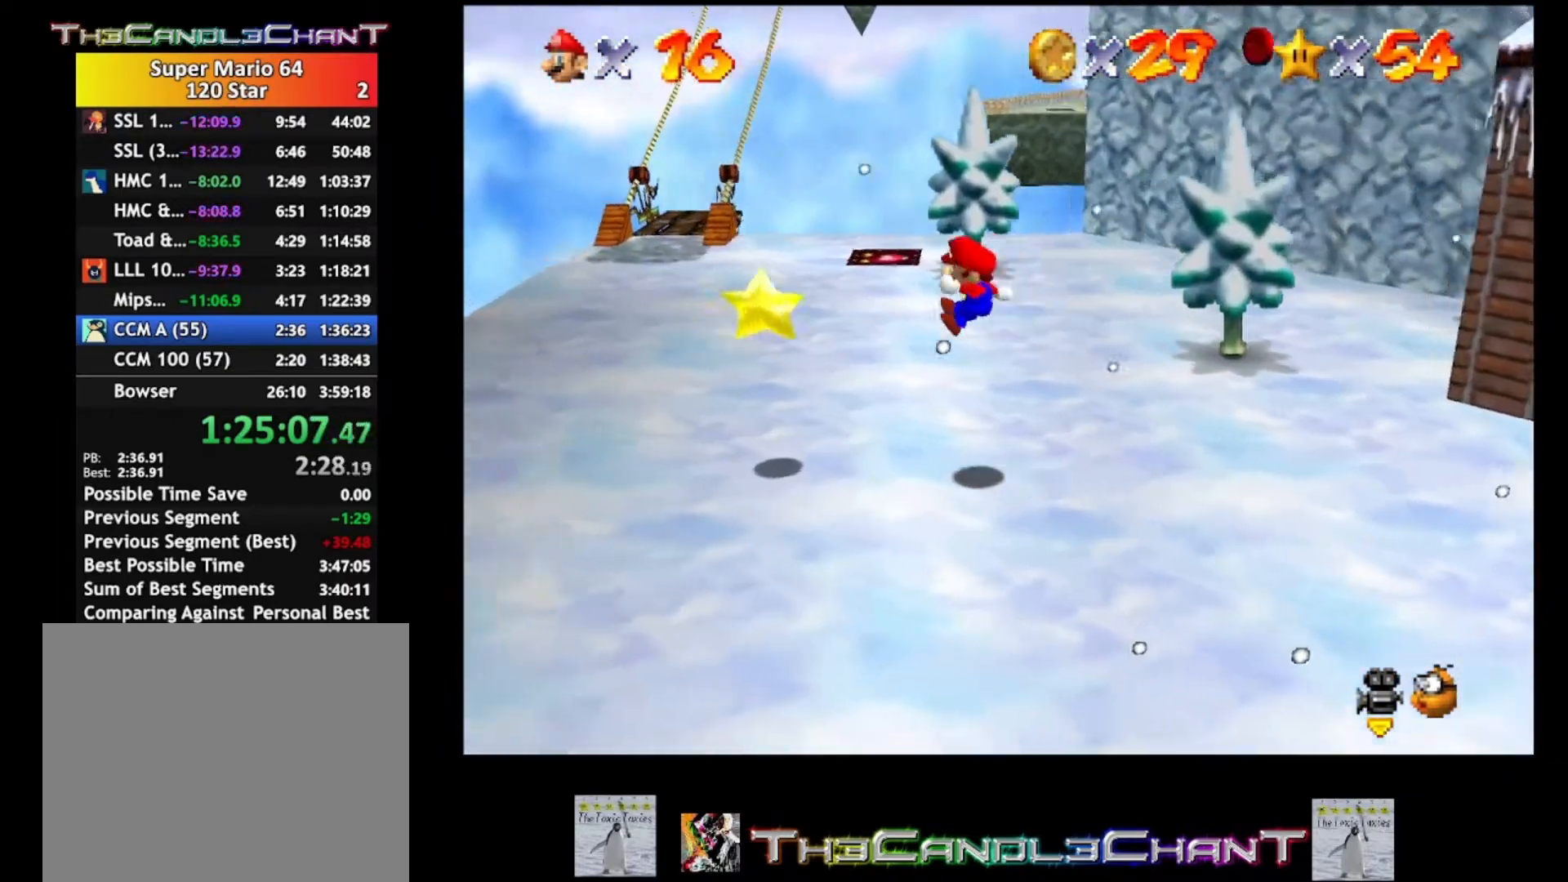
{"buttons": ["A"], "left_stick": "center", "right_stick": "center", "events": [[200, "A", "up"], [267, "A", "down"], [300, "L2", "up"], [467, "left_stick", "center"]]}
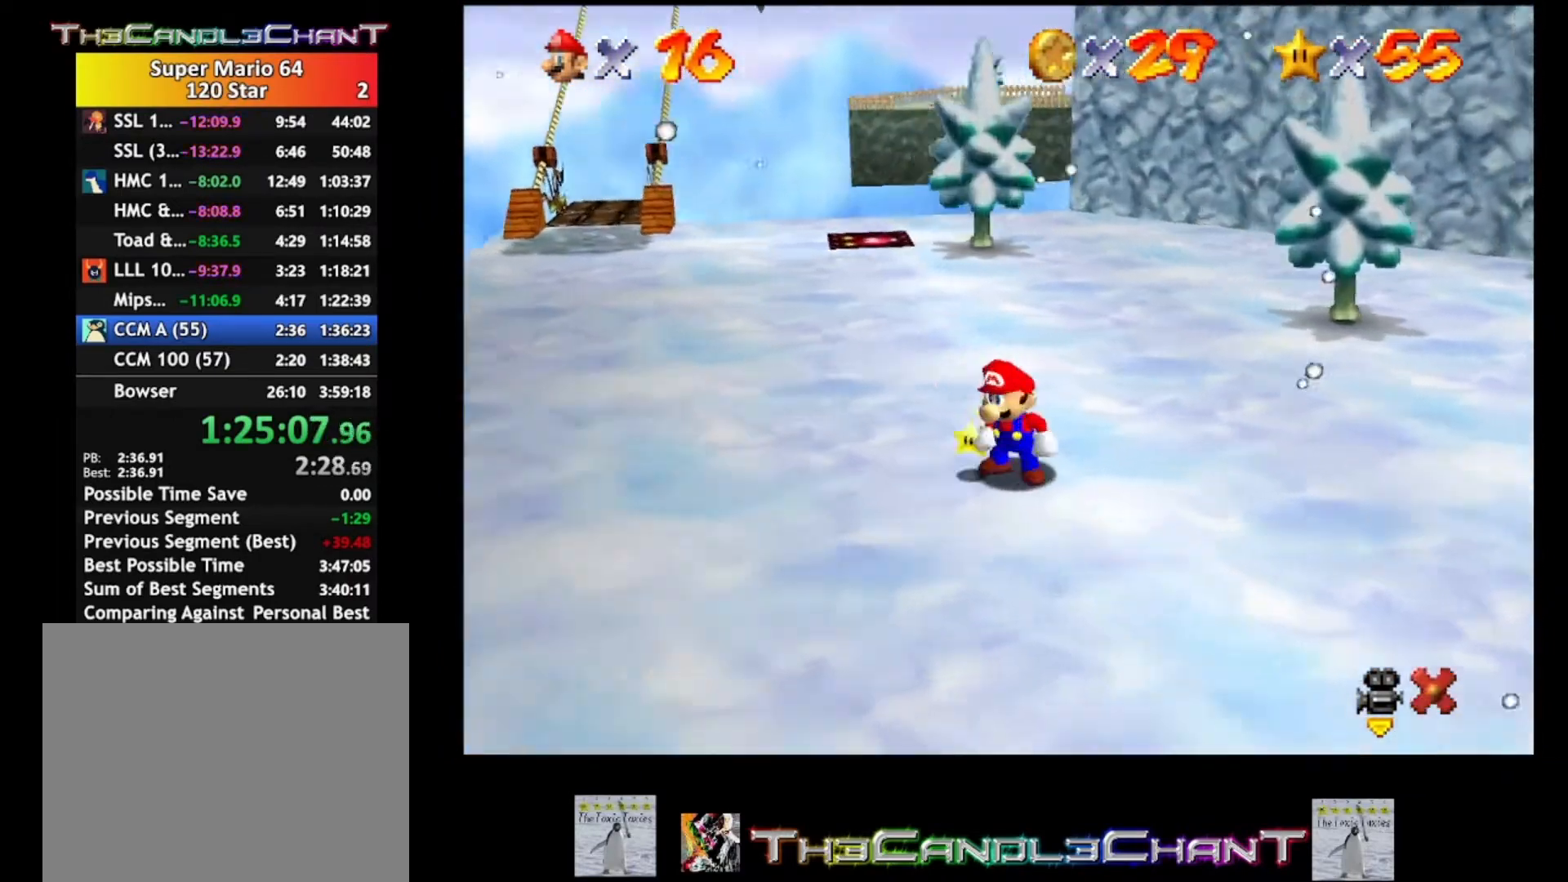
{"buttons": [], "left_stick": "center", "right_stick": "center", "events": [[33, "A", "up"]]}
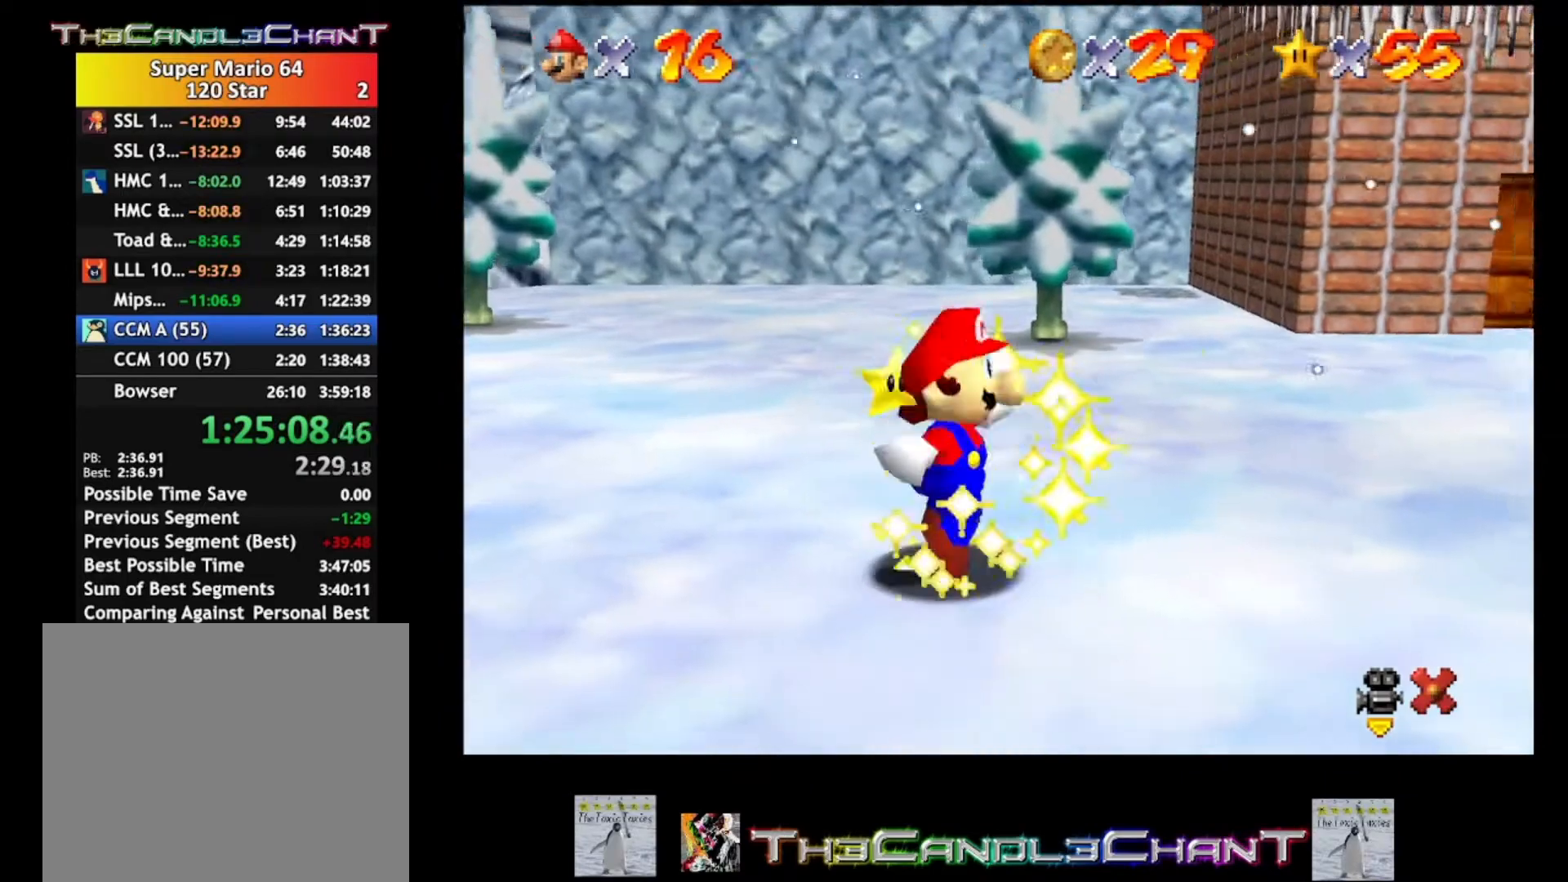
{"buttons": [], "left_stick": "center", "right_stick": "center", "events": []}
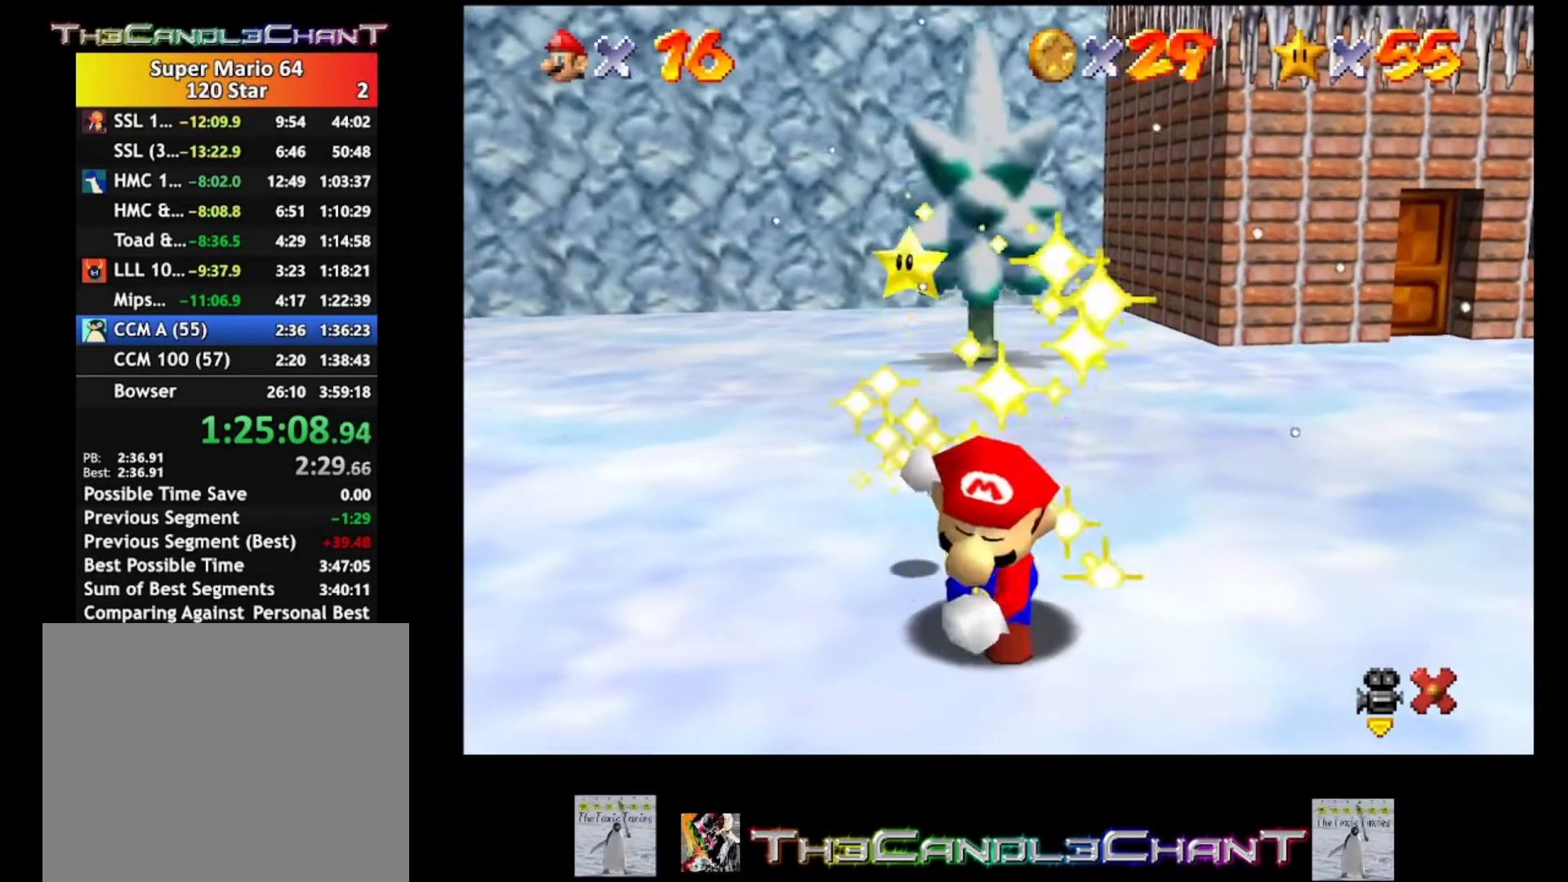
{"buttons": [], "left_stick": "center", "right_stick": "center", "events": []}
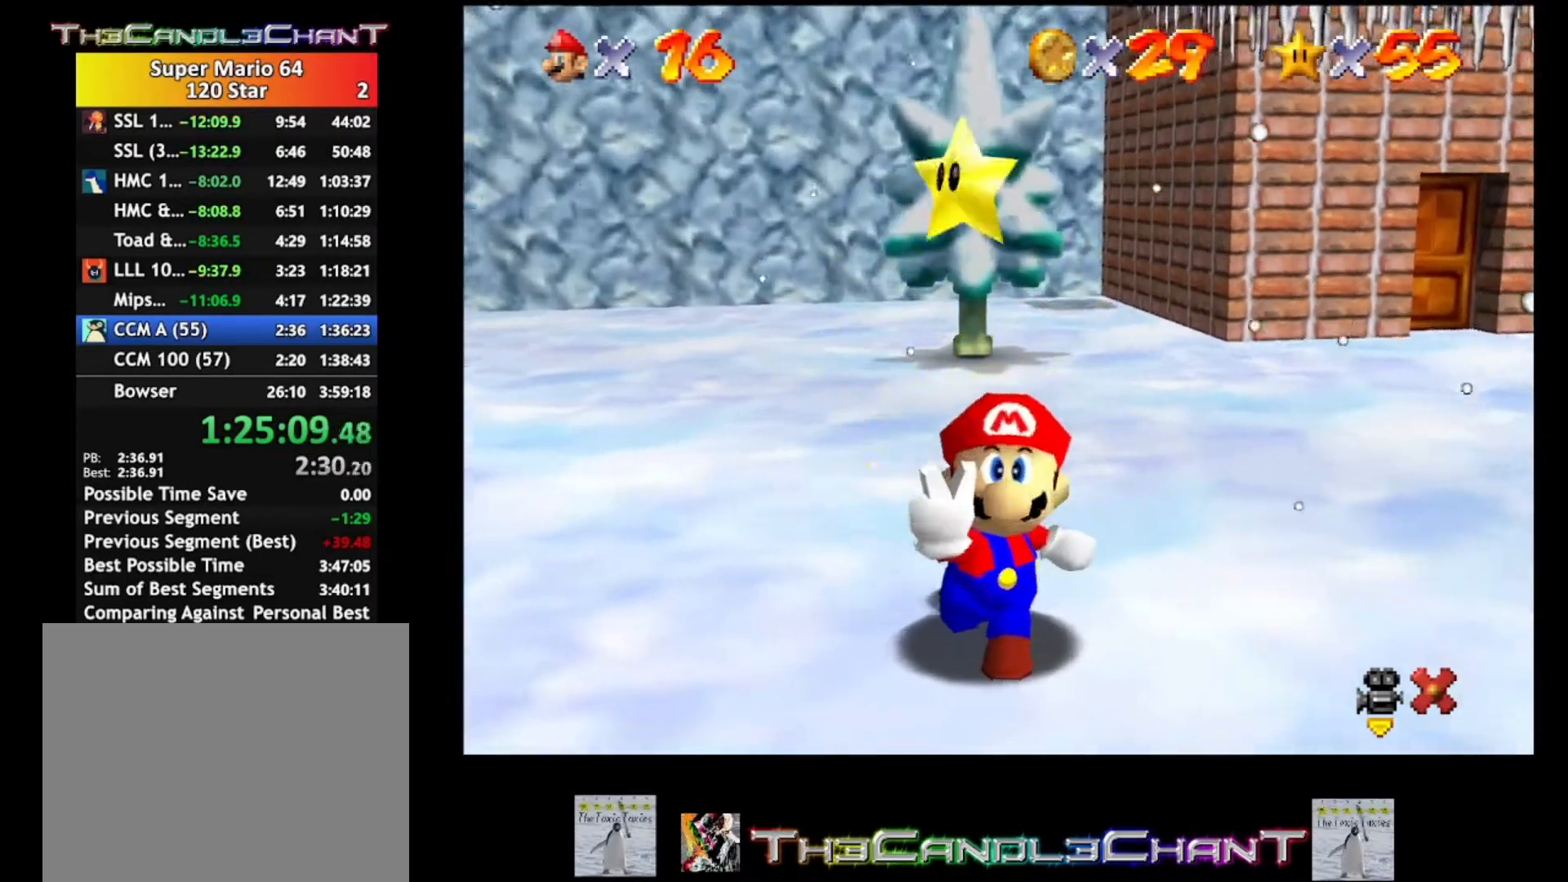
{"buttons": [], "left_stick": "center", "right_stick": "center", "events": []}
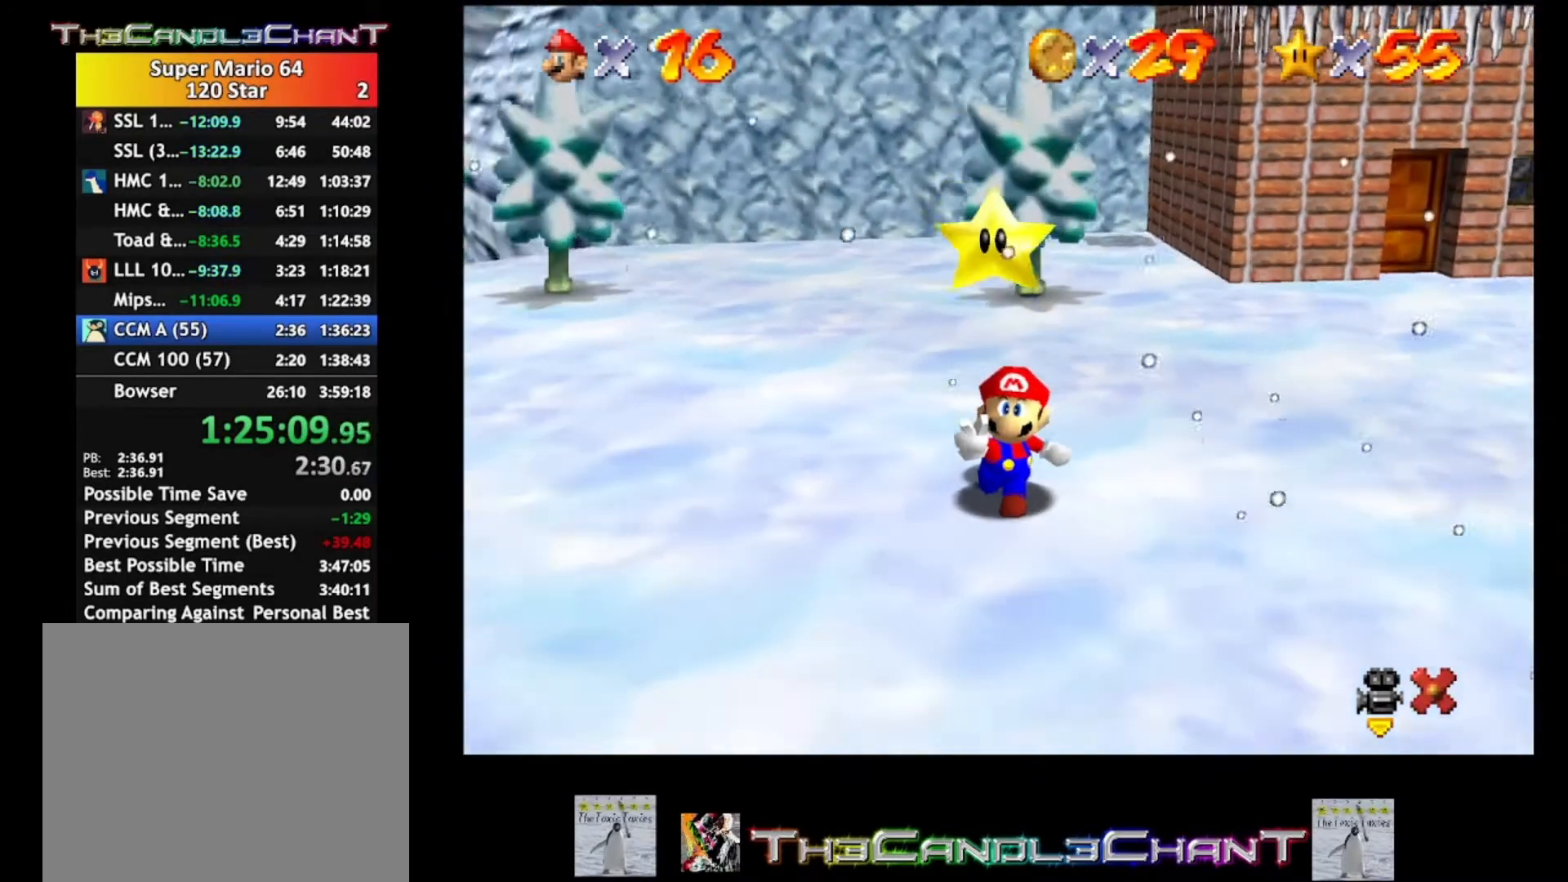
{"buttons": [], "left_stick": "center", "right_stick": "center", "events": []}
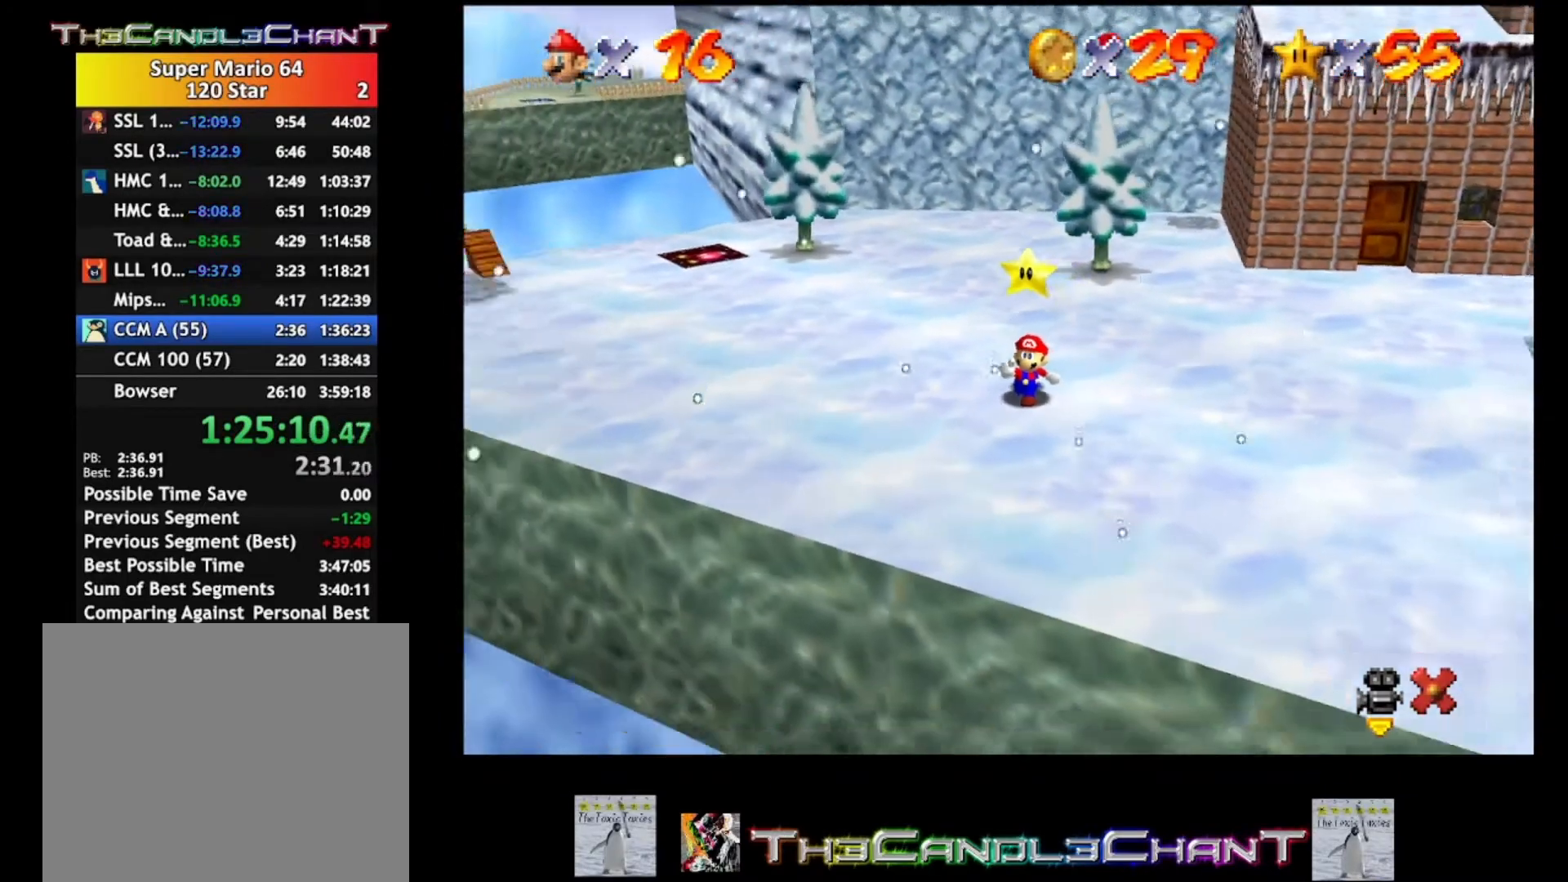
{"buttons": [], "left_stick": "center", "right_stick": "center", "events": []}
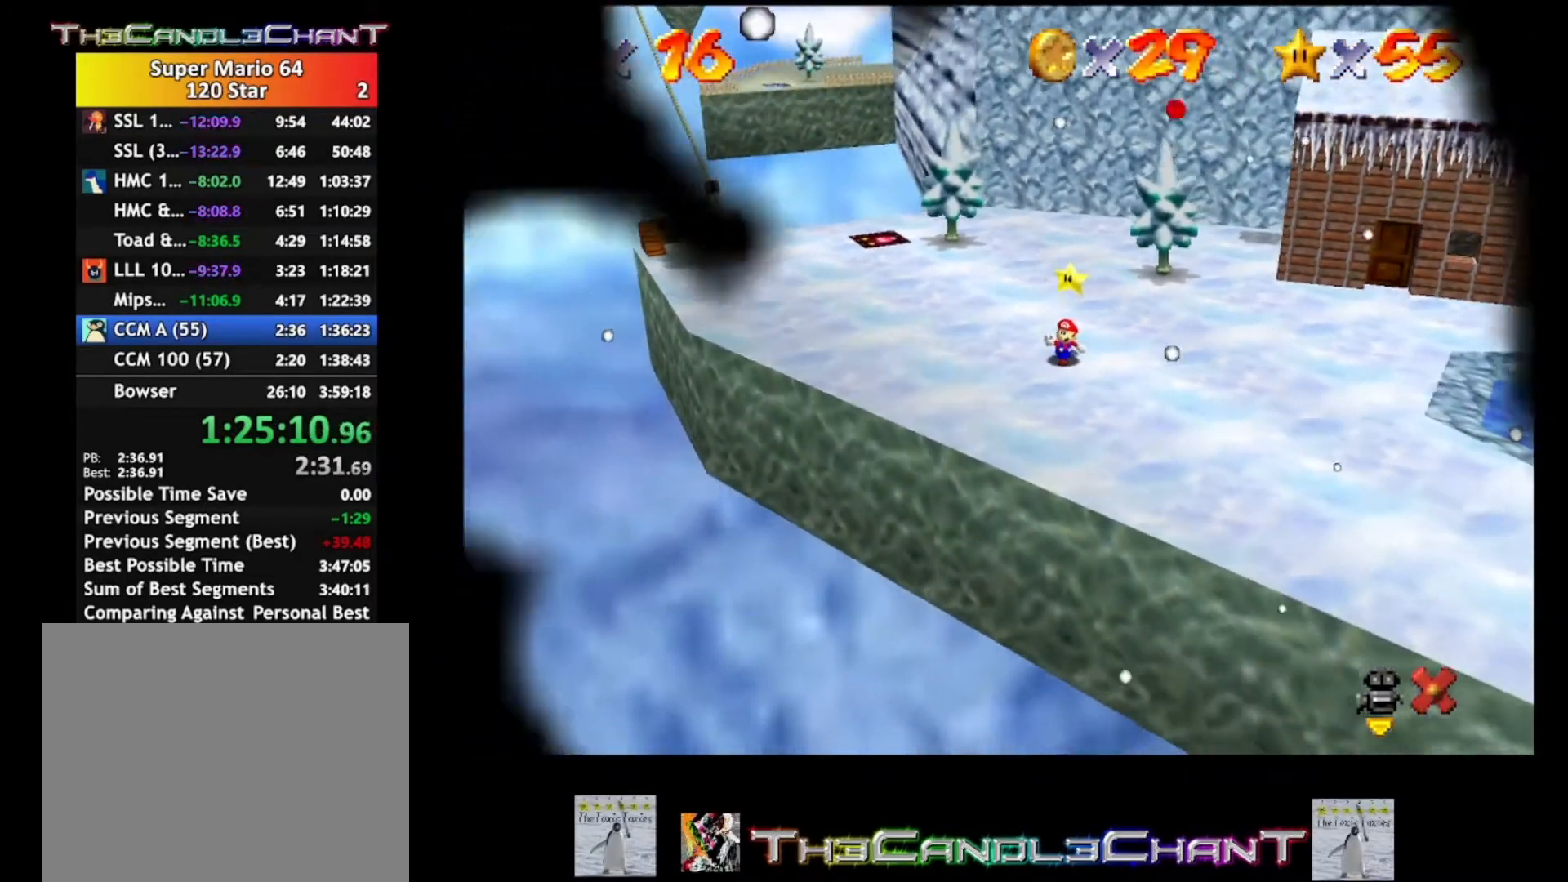
{"buttons": [], "left_stick": "center", "right_stick": "center", "events": []}
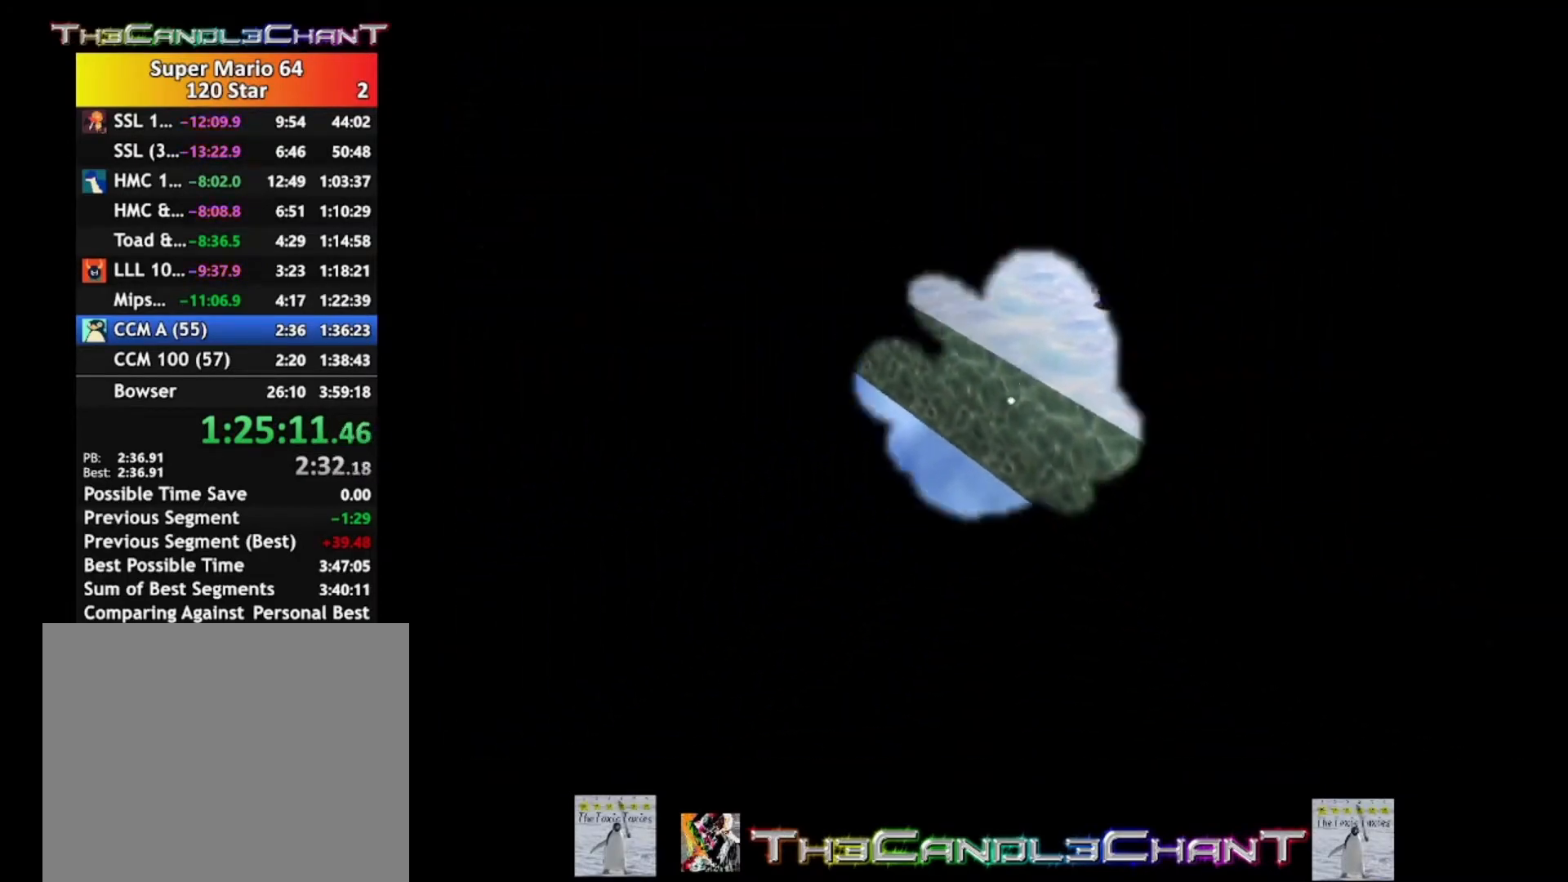
{"buttons": [], "left_stick": "center", "right_stick": "center", "events": []}
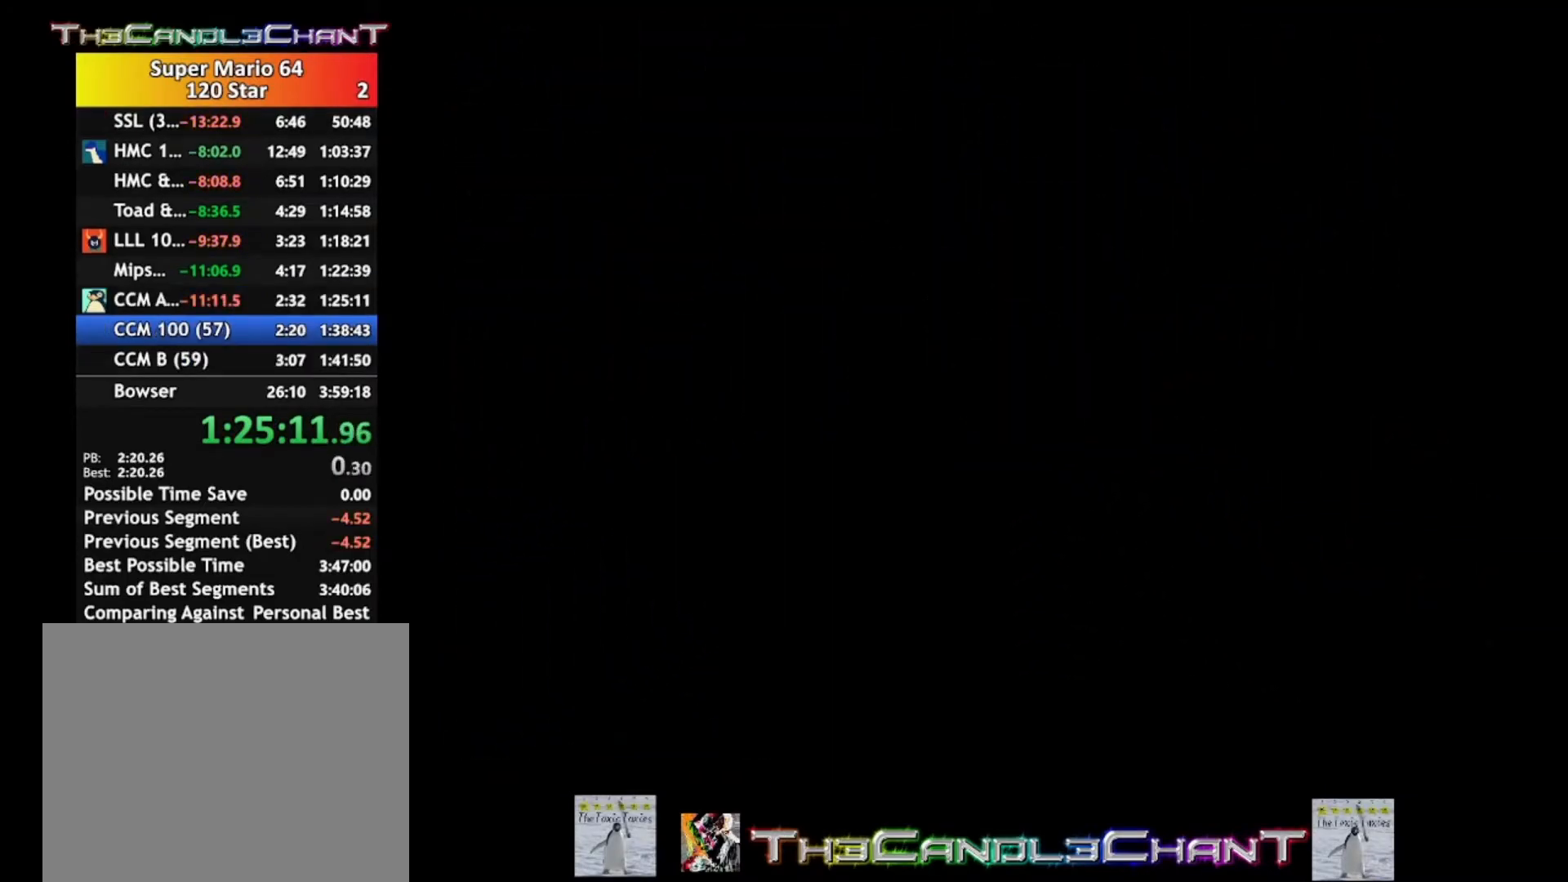
{"buttons": [], "left_stick": "center", "right_stick": "center", "events": []}
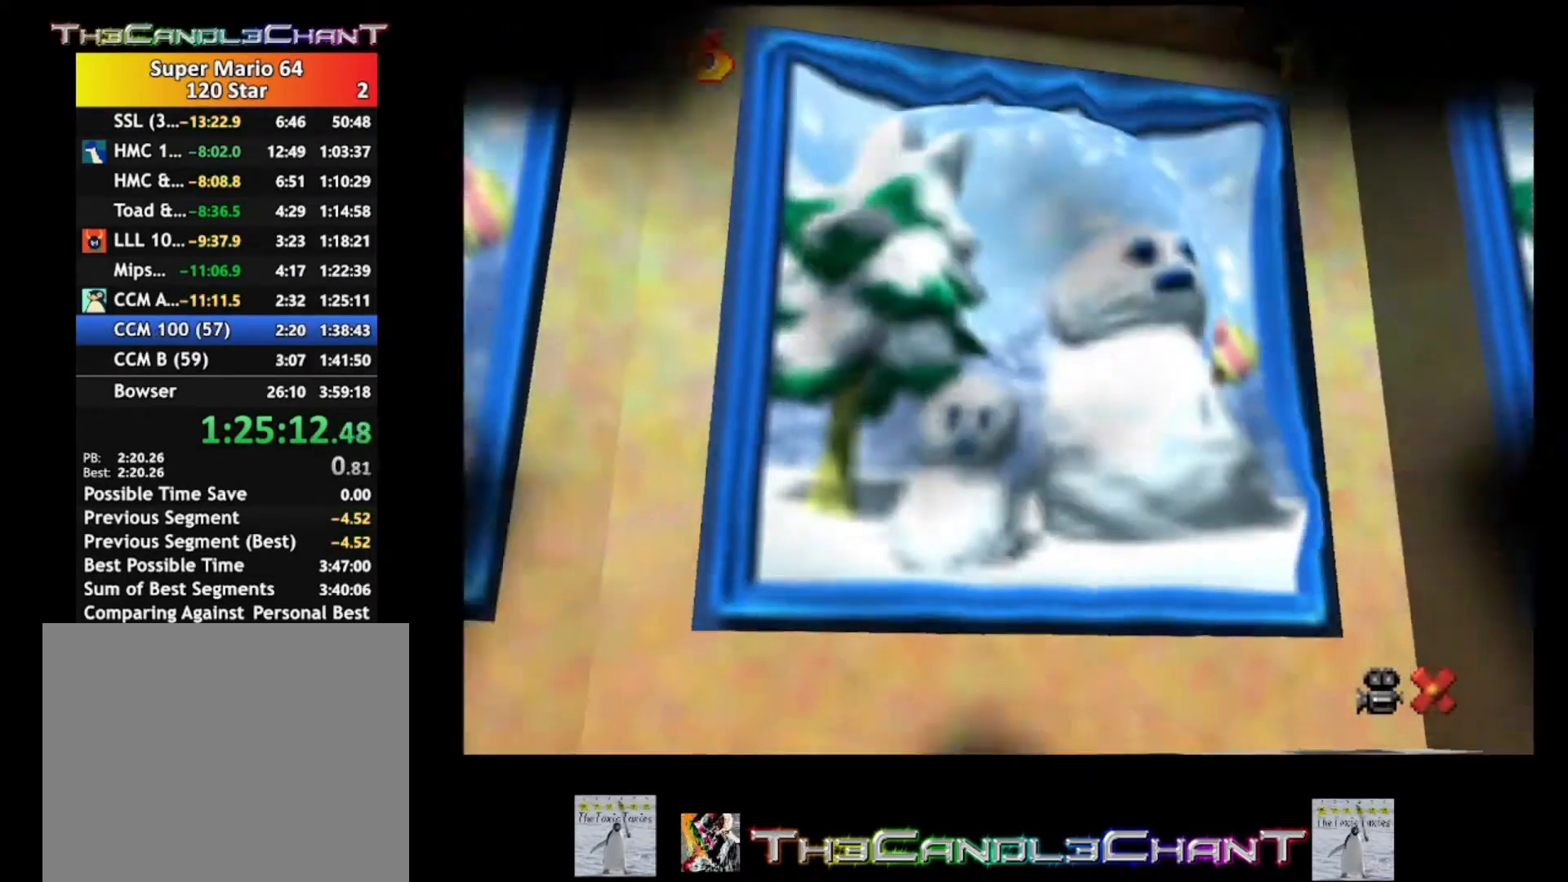
{"buttons": [], "left_stick": "center", "right_stick": "center", "events": []}
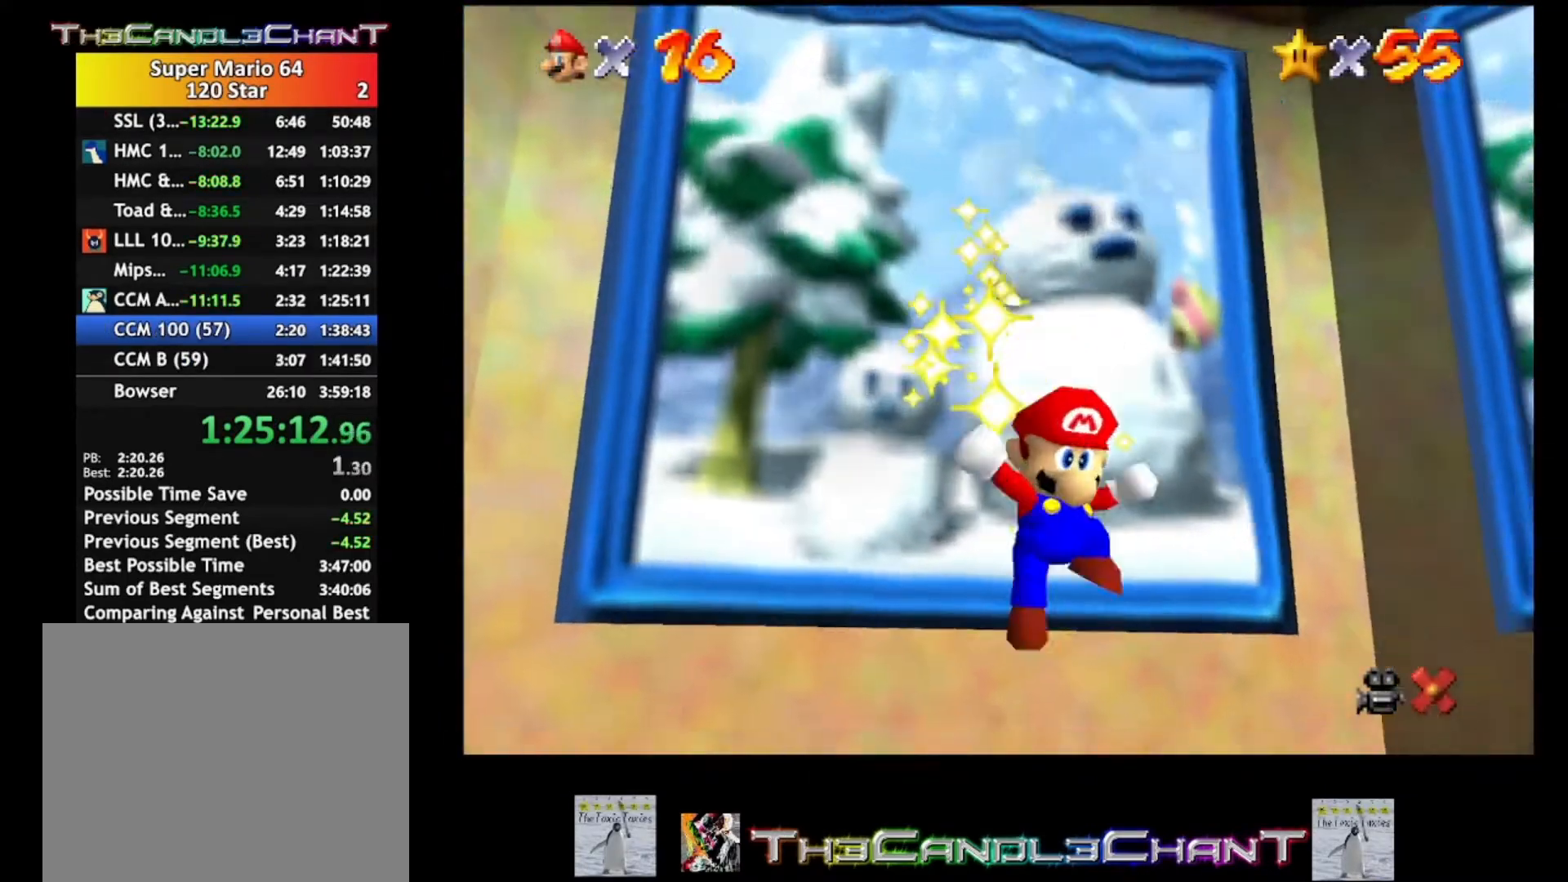
{"buttons": [], "left_stick": "center", "right_stick": "center", "events": []}